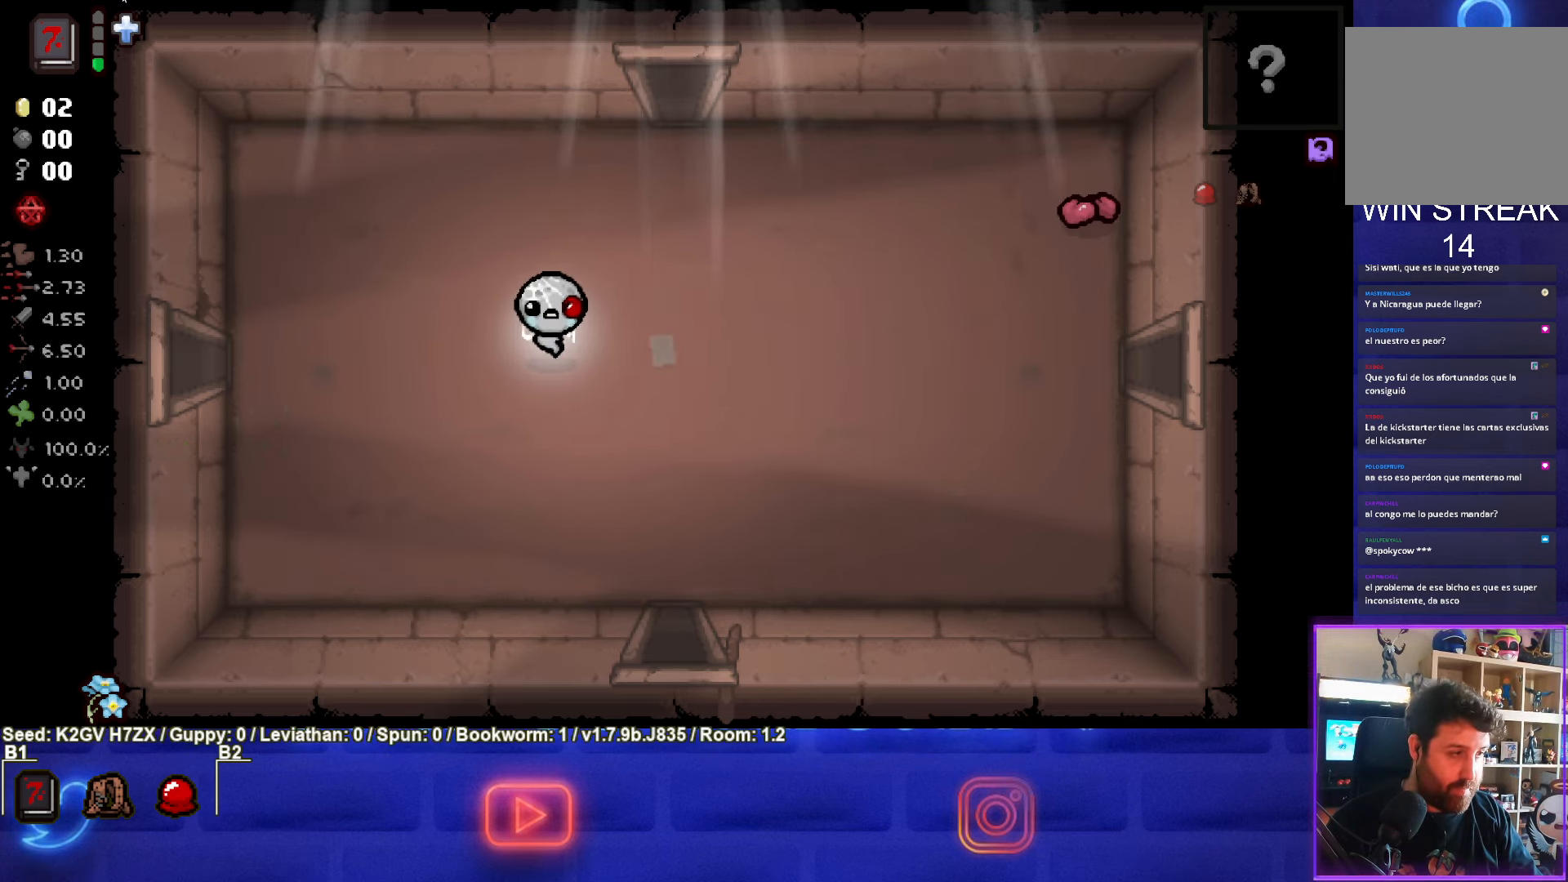
Gameplay with a controller (PlayStation layout); each line is a JSON object with the inputs held at the frame after it. "events" lists button and stick changes between this image and that frame as [ms after this image, input, new state], when the widget could be followed in between. Not read: right_stick.
{"buttons": [], "left_stick": "left", "events": [[117, "left_stick", "right"], [383, "left_stick", "left"]]}
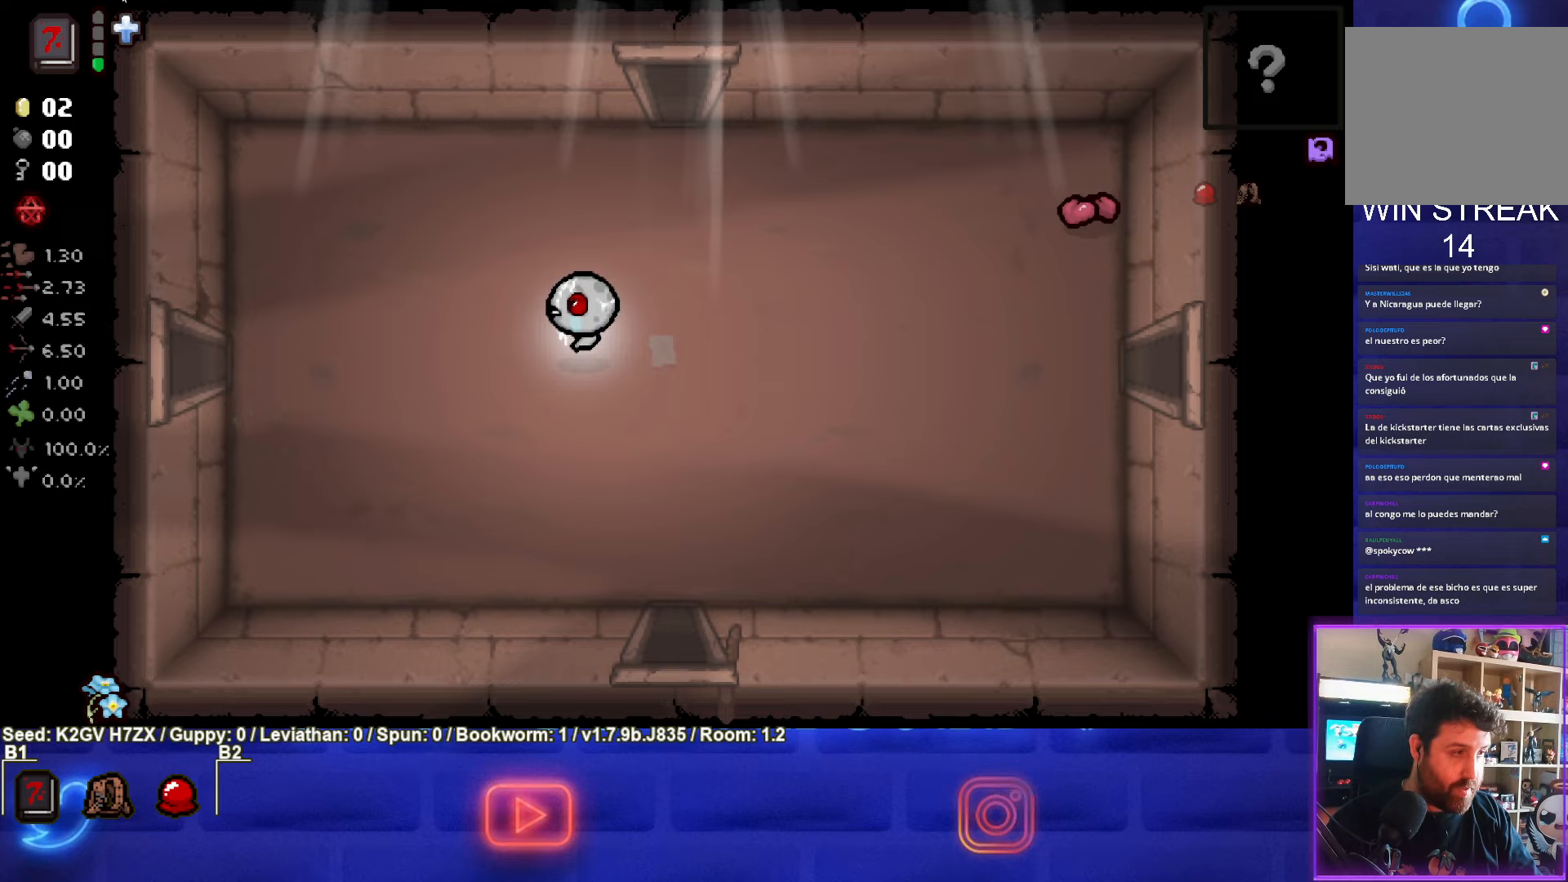
{"buttons": [], "left_stick": "center", "events": [[217, "left_stick", "right"], [367, "left_stick", "center"]]}
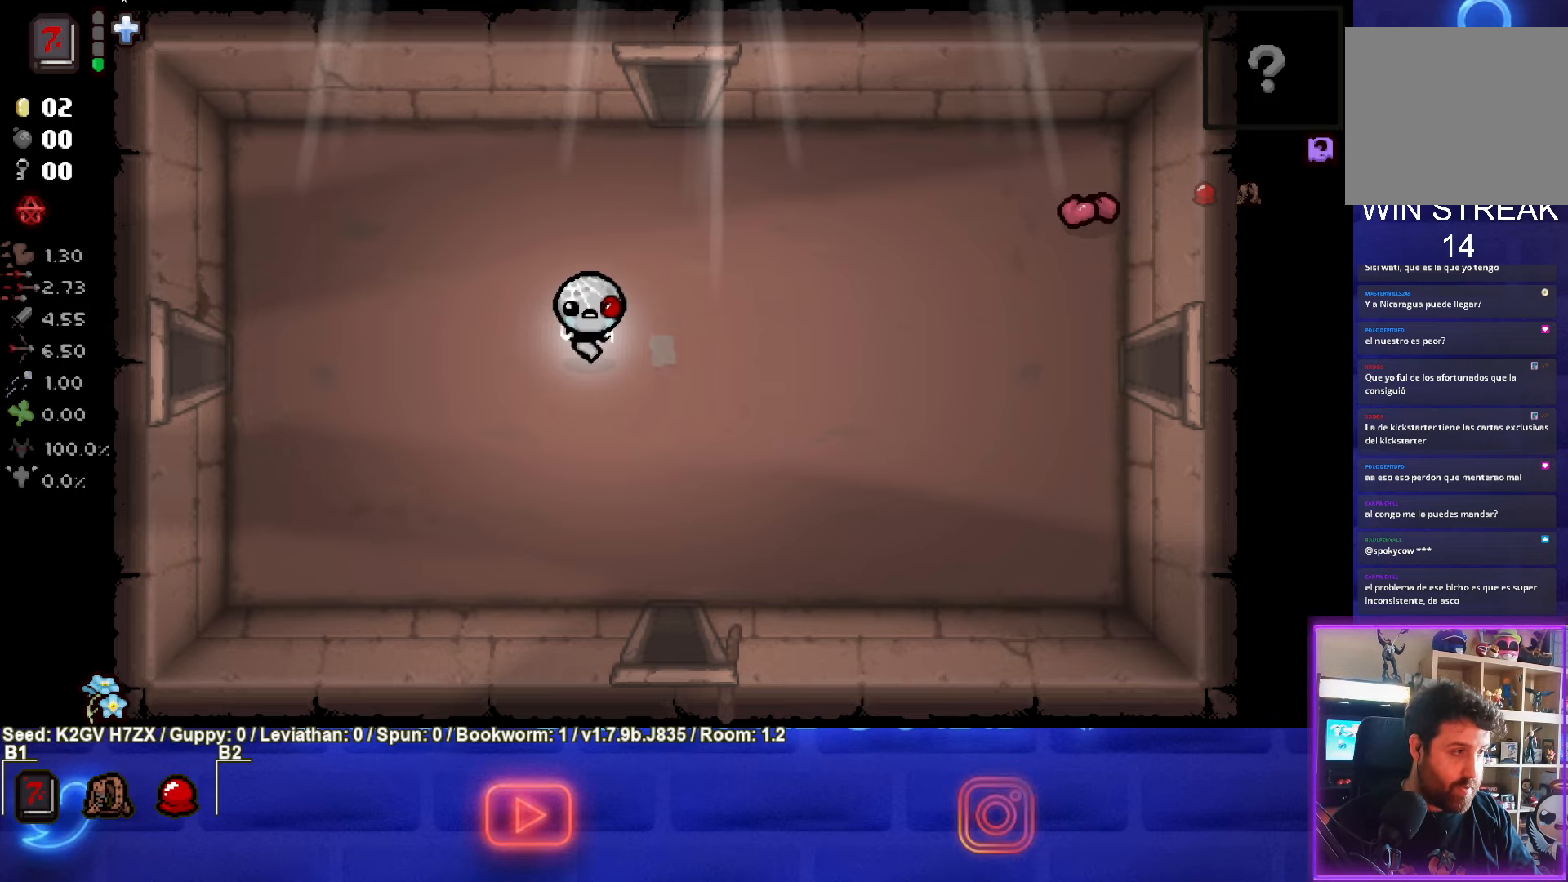
{"buttons": [], "left_stick": "center", "events": [[33, "START", "down"], [150, "START", "up"]]}
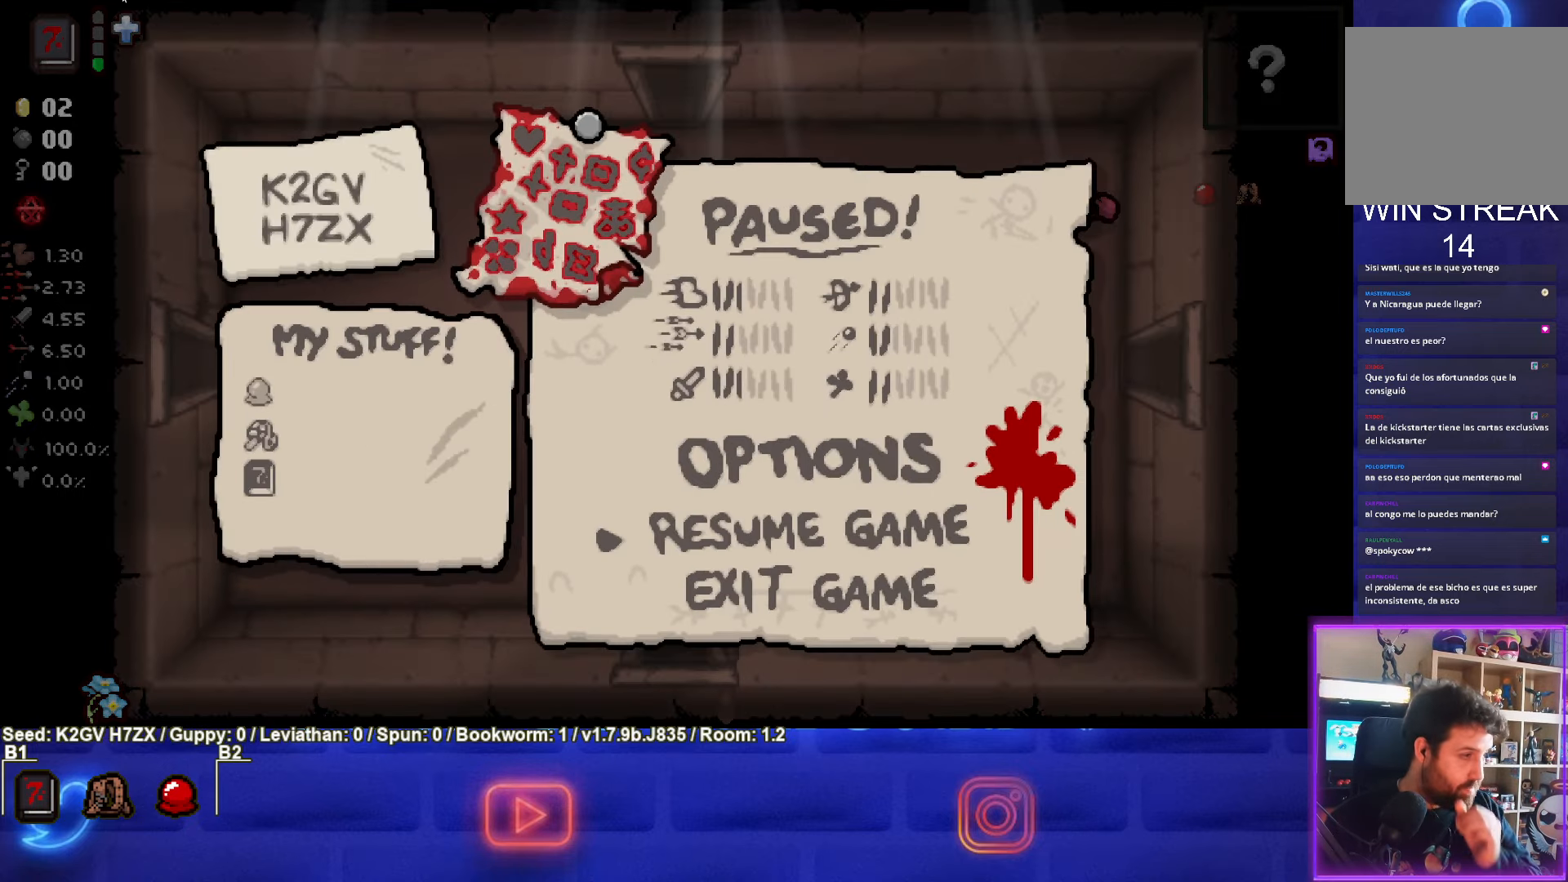
{"buttons": [], "left_stick": "center", "events": []}
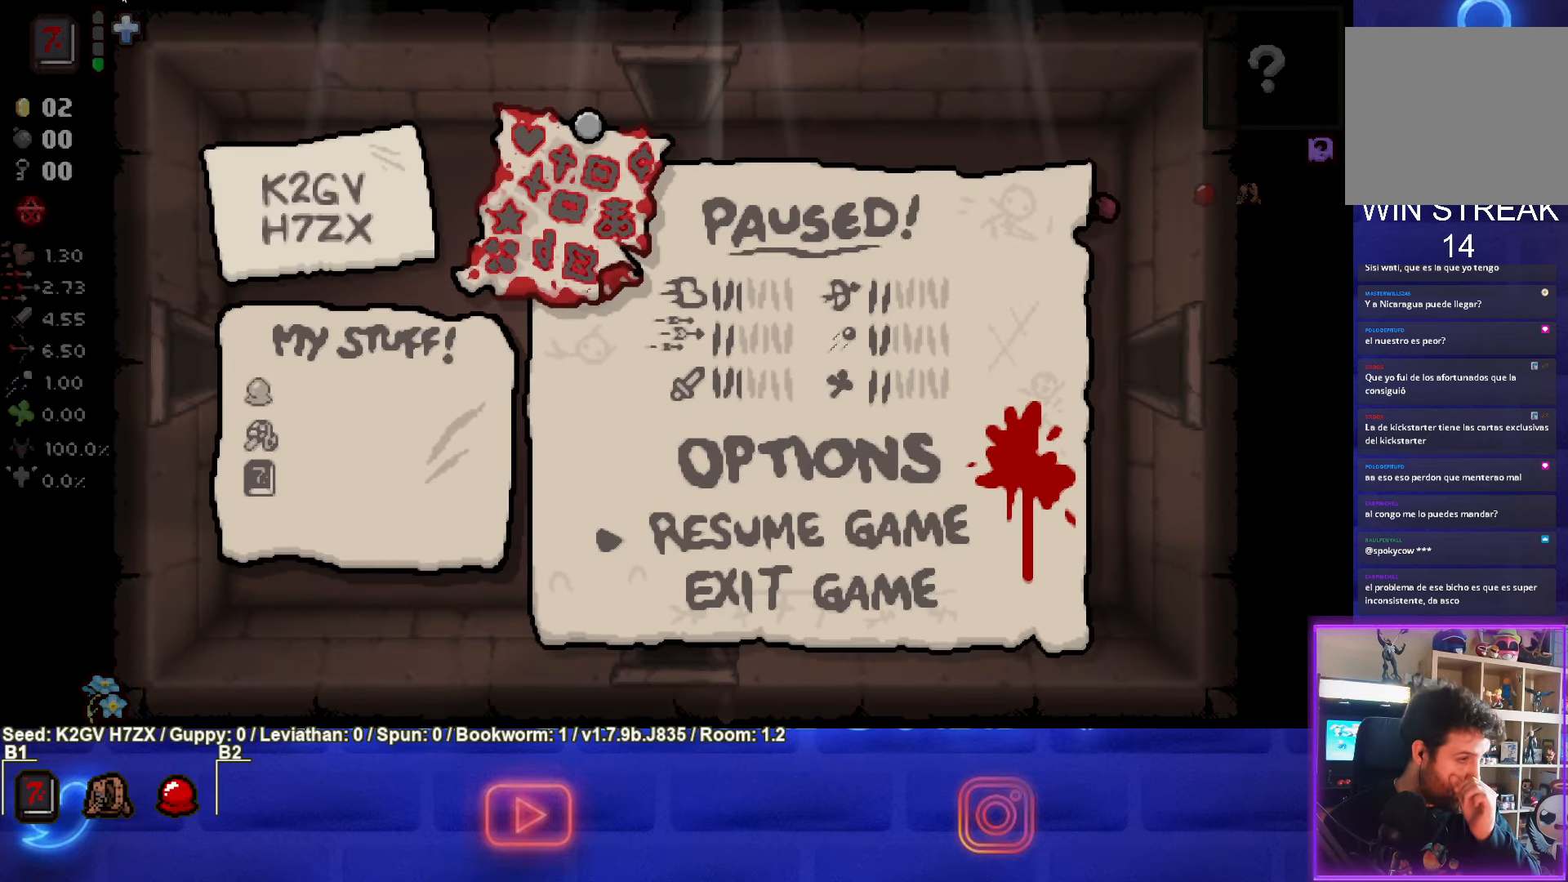
{"buttons": [], "left_stick": "center", "events": []}
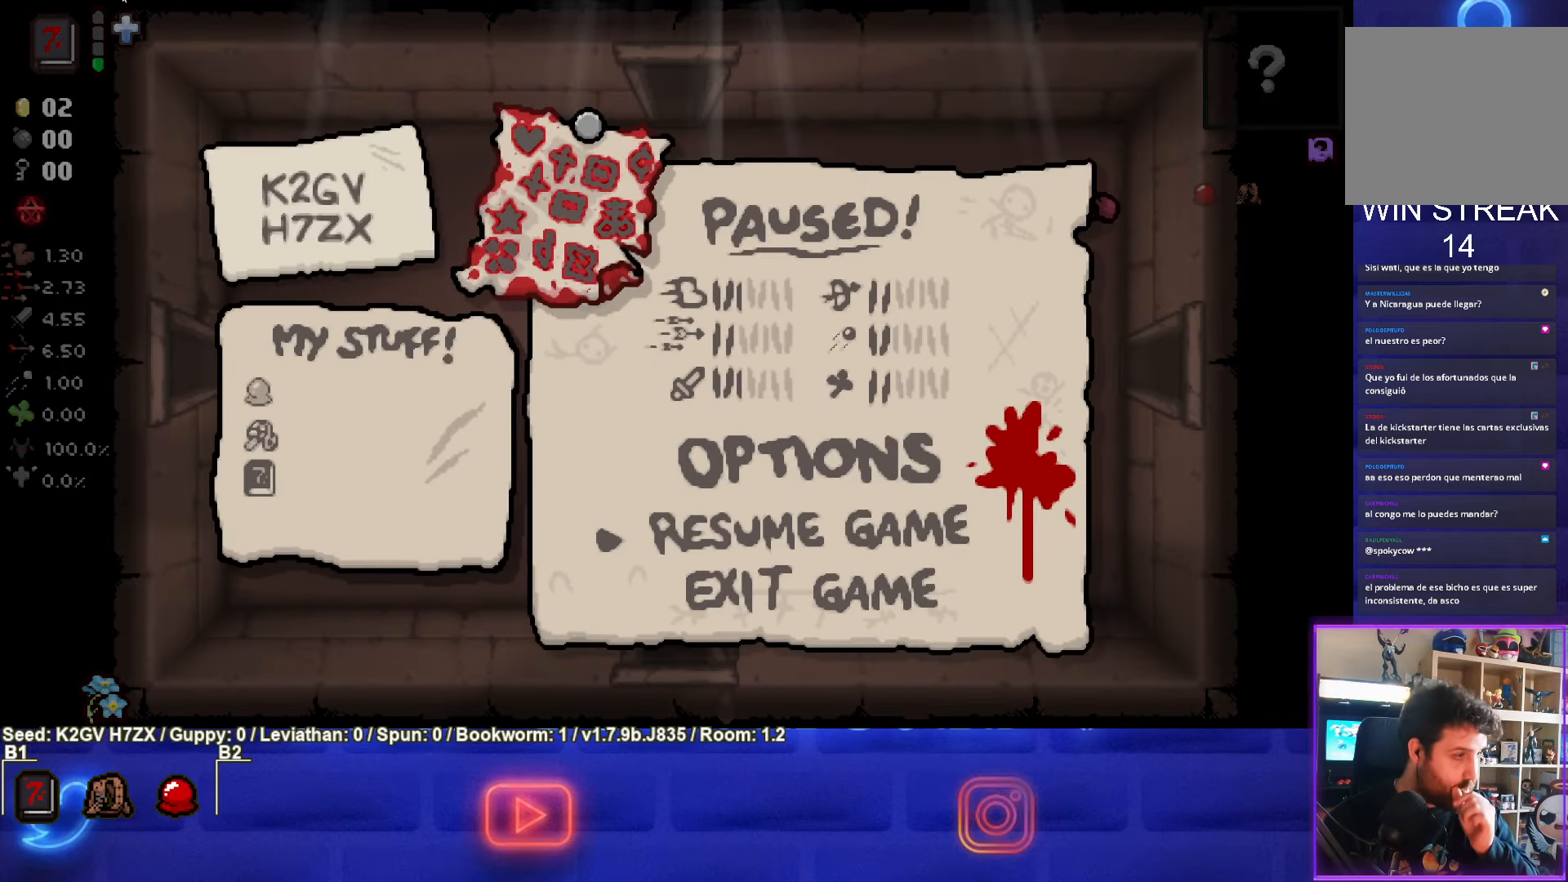
{"buttons": [], "left_stick": "center", "events": [[133, "START", "down"], [300, "START", "up"]]}
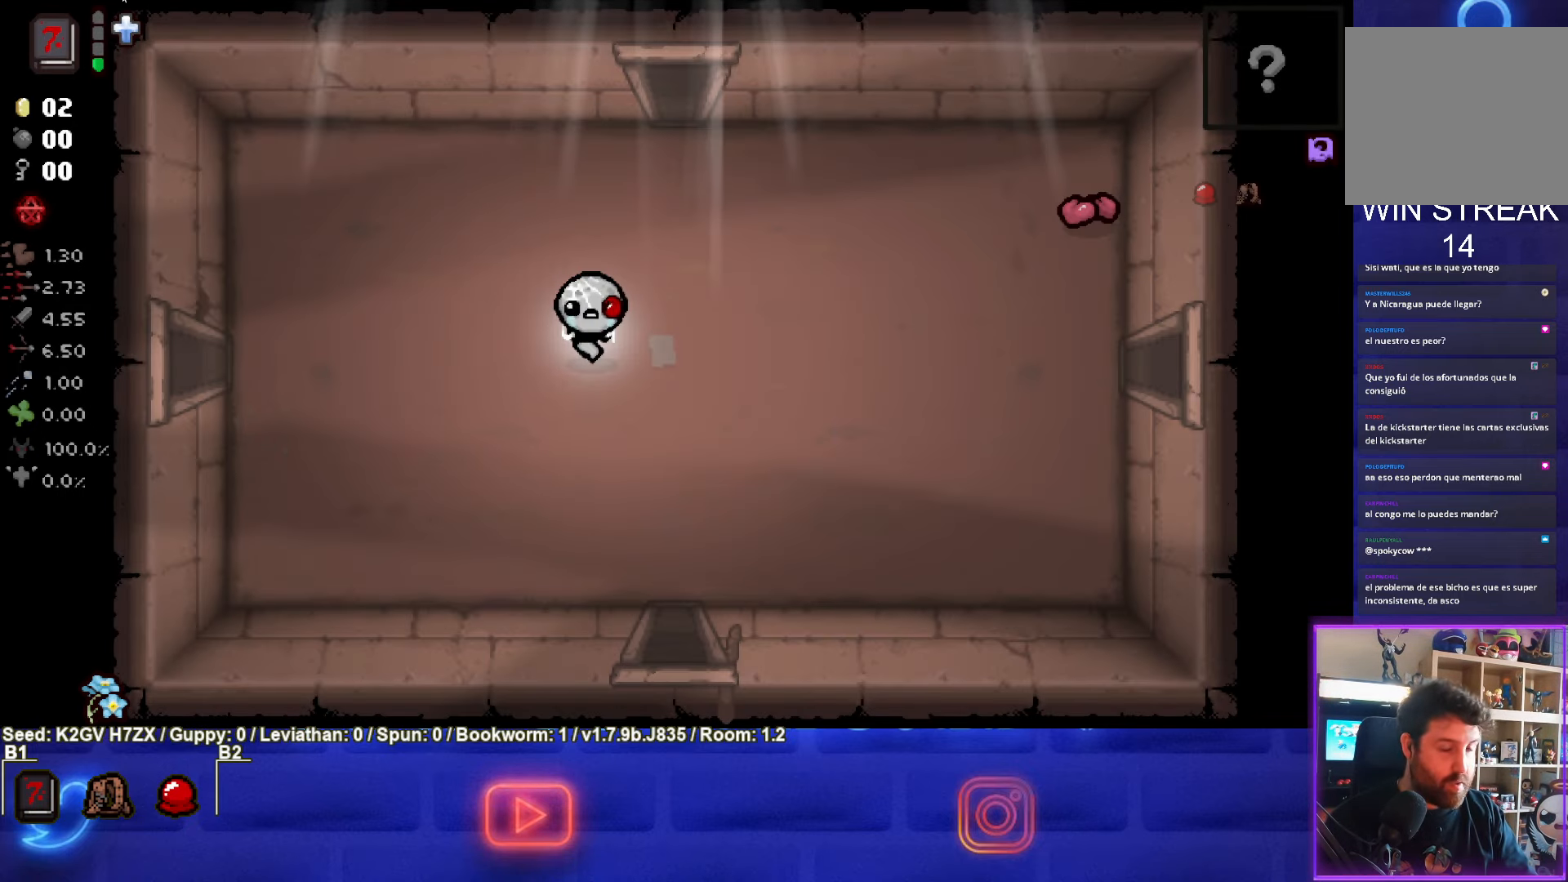
{"buttons": [], "left_stick": "right", "events": [[200, "left_stick", "right"]]}
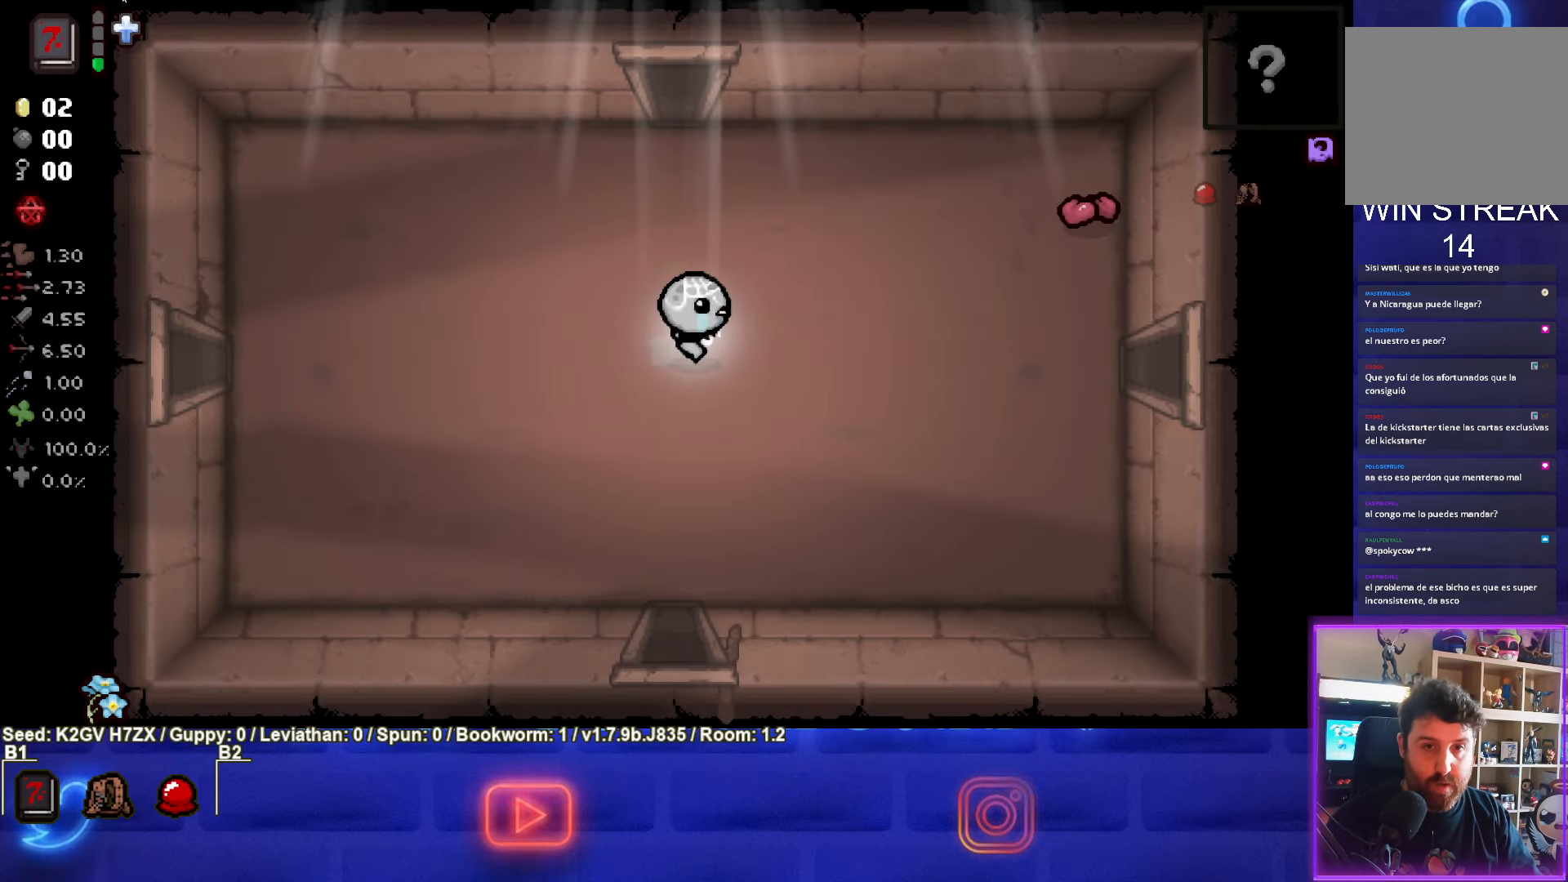
{"buttons": [], "left_stick": "right", "events": []}
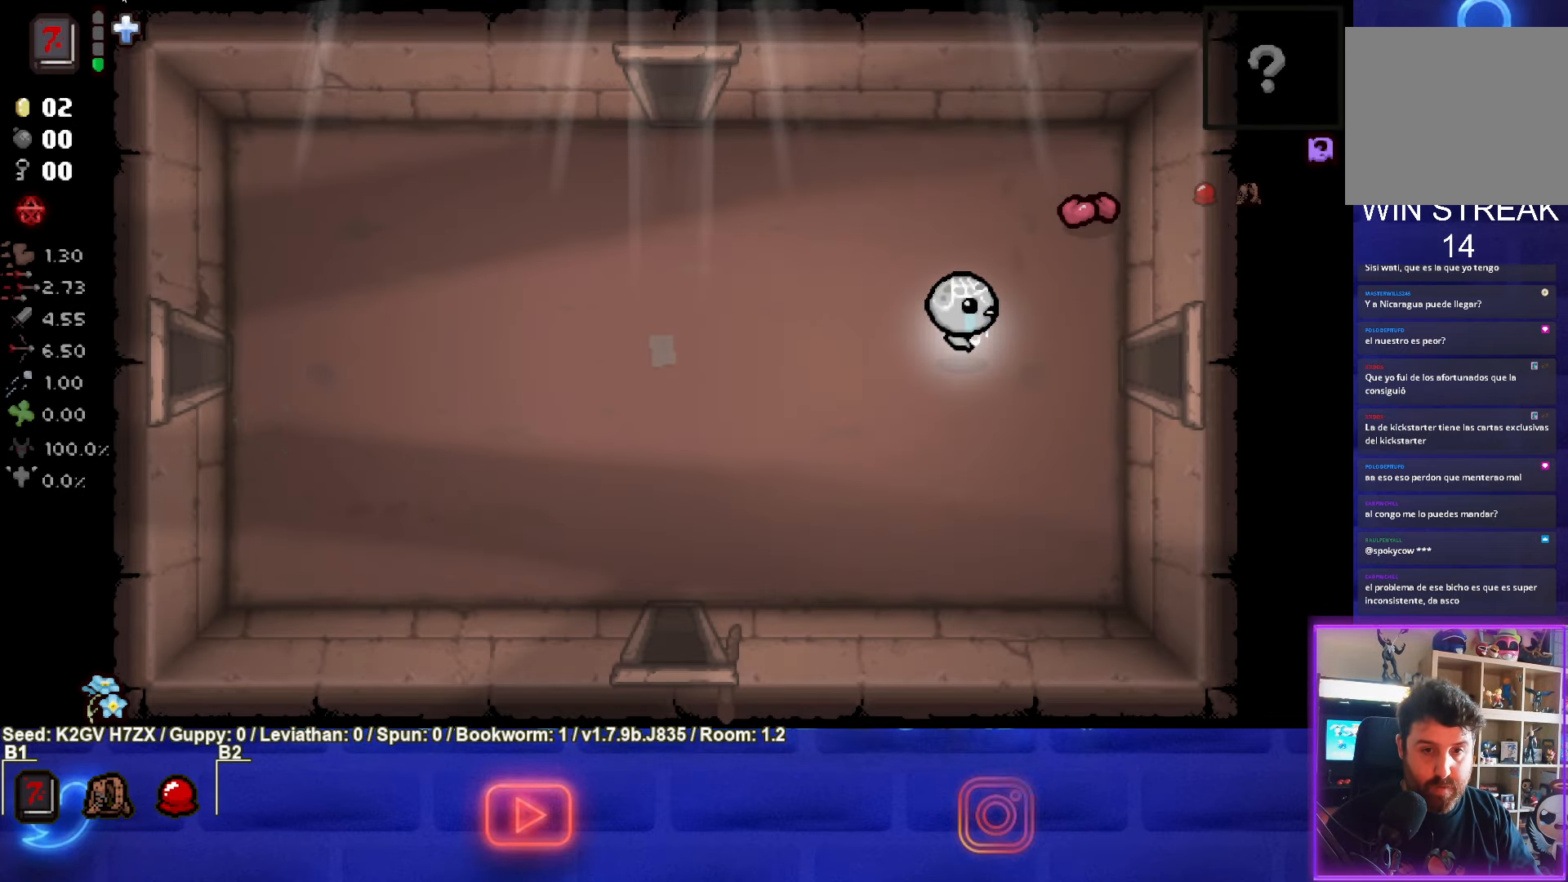
{"buttons": [], "left_stick": "right", "events": []}
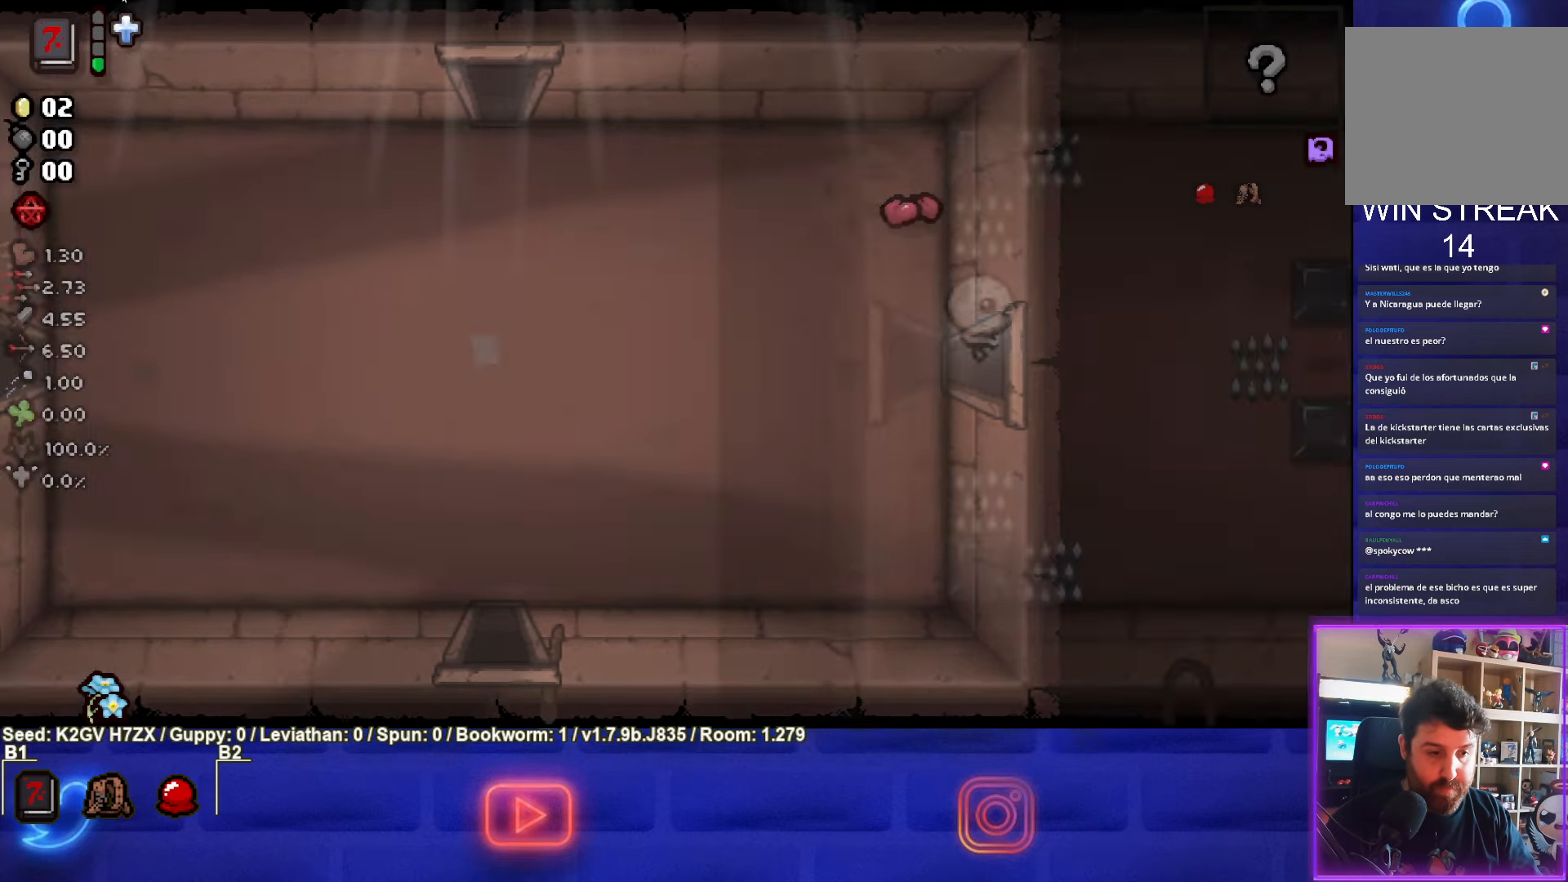
{"buttons": ["CIRCLE"], "left_stick": "right", "events": [[17, "CIRCLE", "down"], [17, "left_stick", "center"], [433, "left_stick", "right"]]}
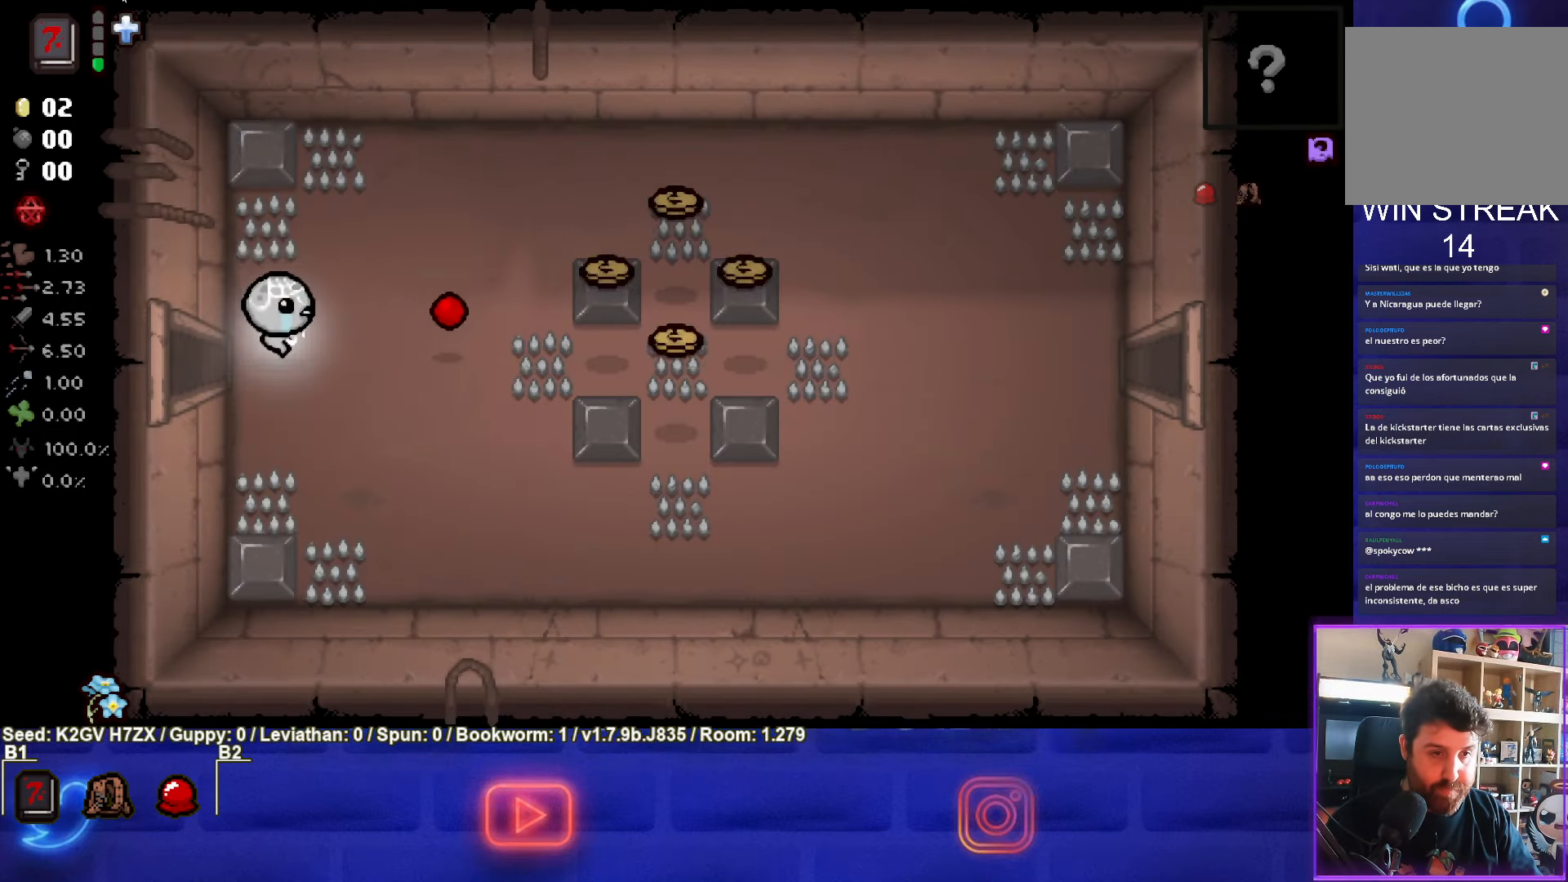
{"buttons": [], "left_stick": "right", "events": [[33, "CIRCLE", "up"]]}
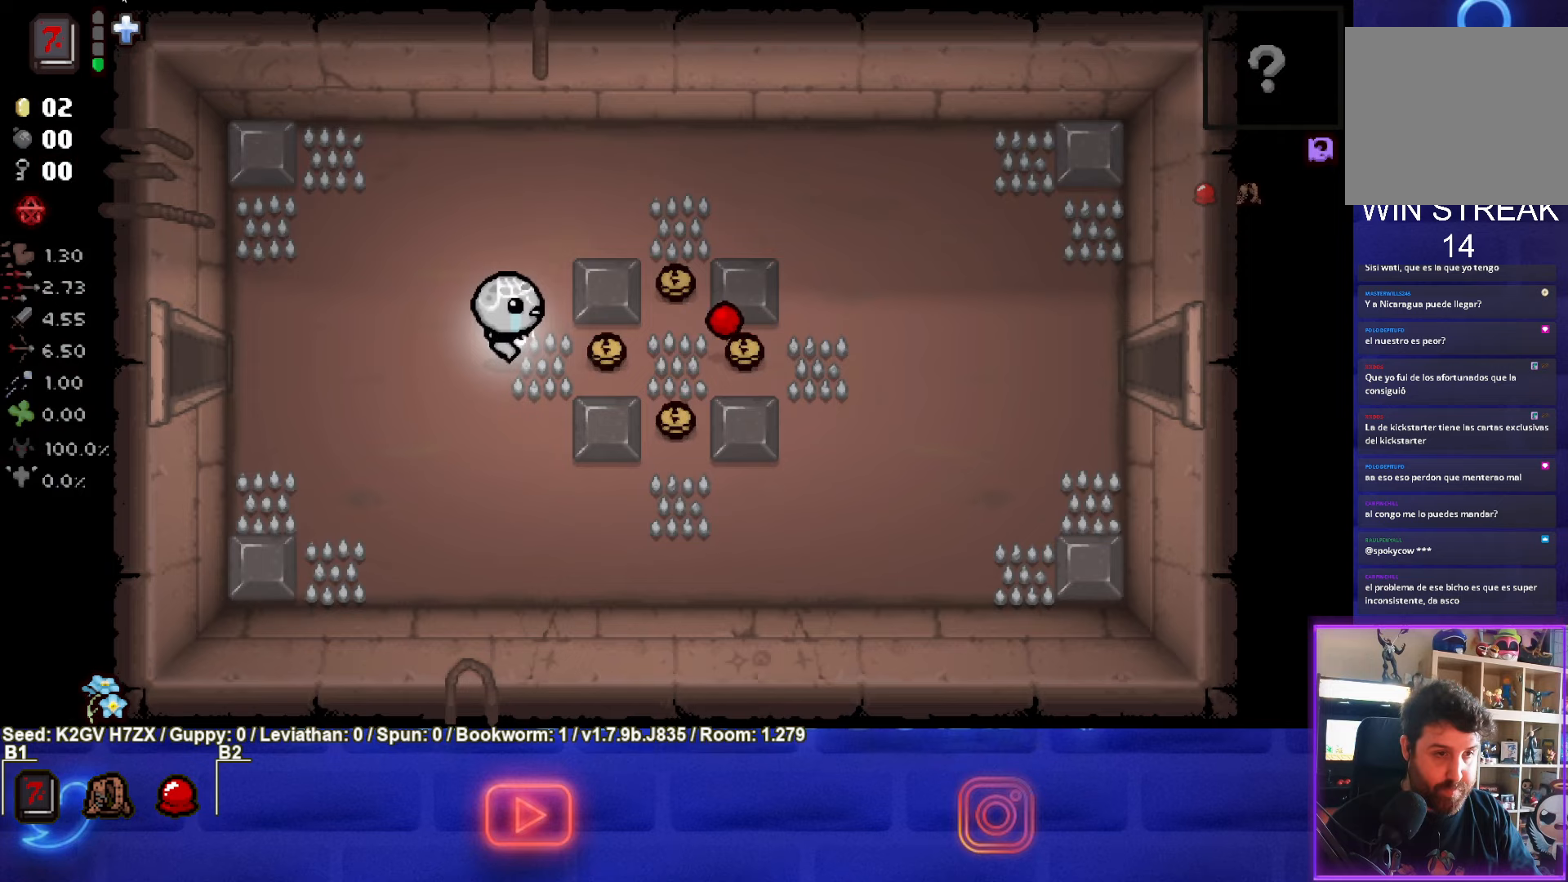
{"buttons": [], "left_stick": "up-right", "events": [[350, "left_stick", "up-right"]]}
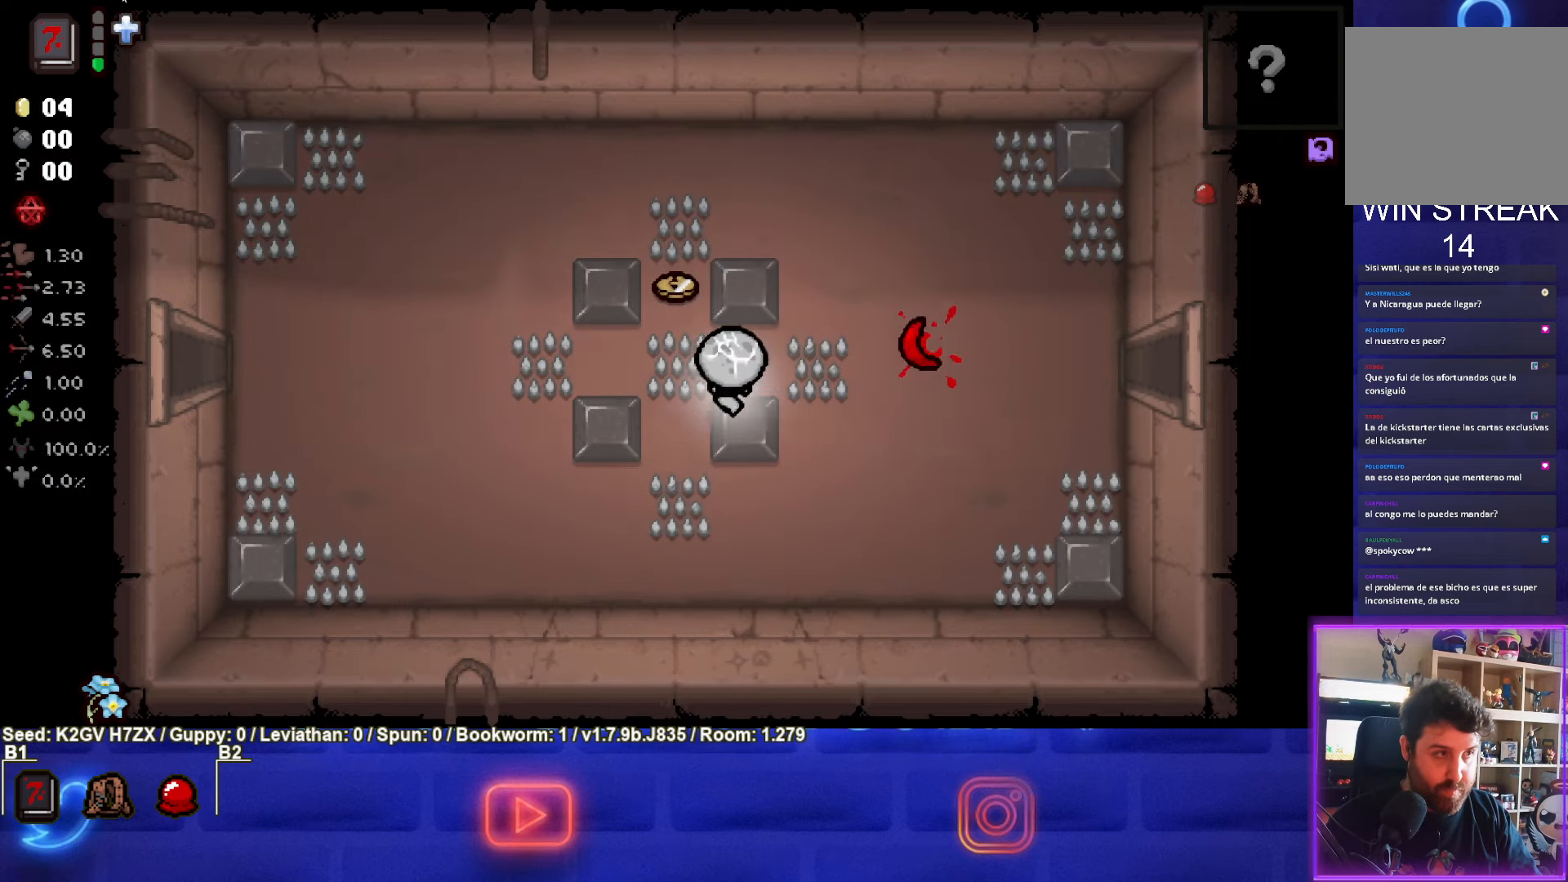
{"buttons": [], "left_stick": "down-right", "events": [[50, "left_stick", "up-left"], [317, "left_stick", "down"], [483, "left_stick", "down-right"]]}
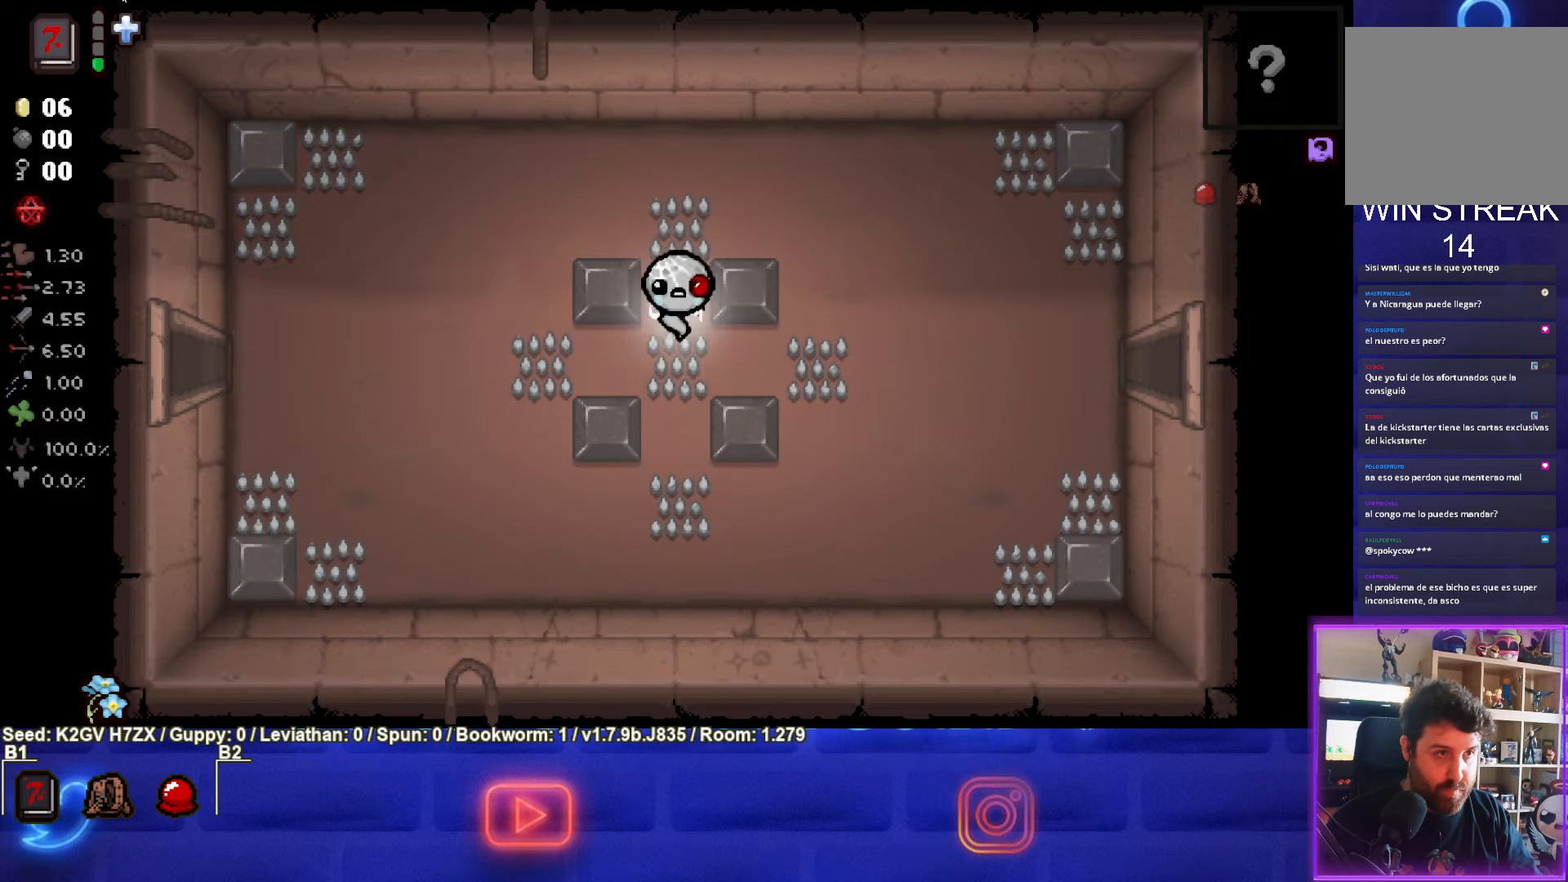
{"buttons": [], "left_stick": "right", "events": [[67, "left_stick", "right"]]}
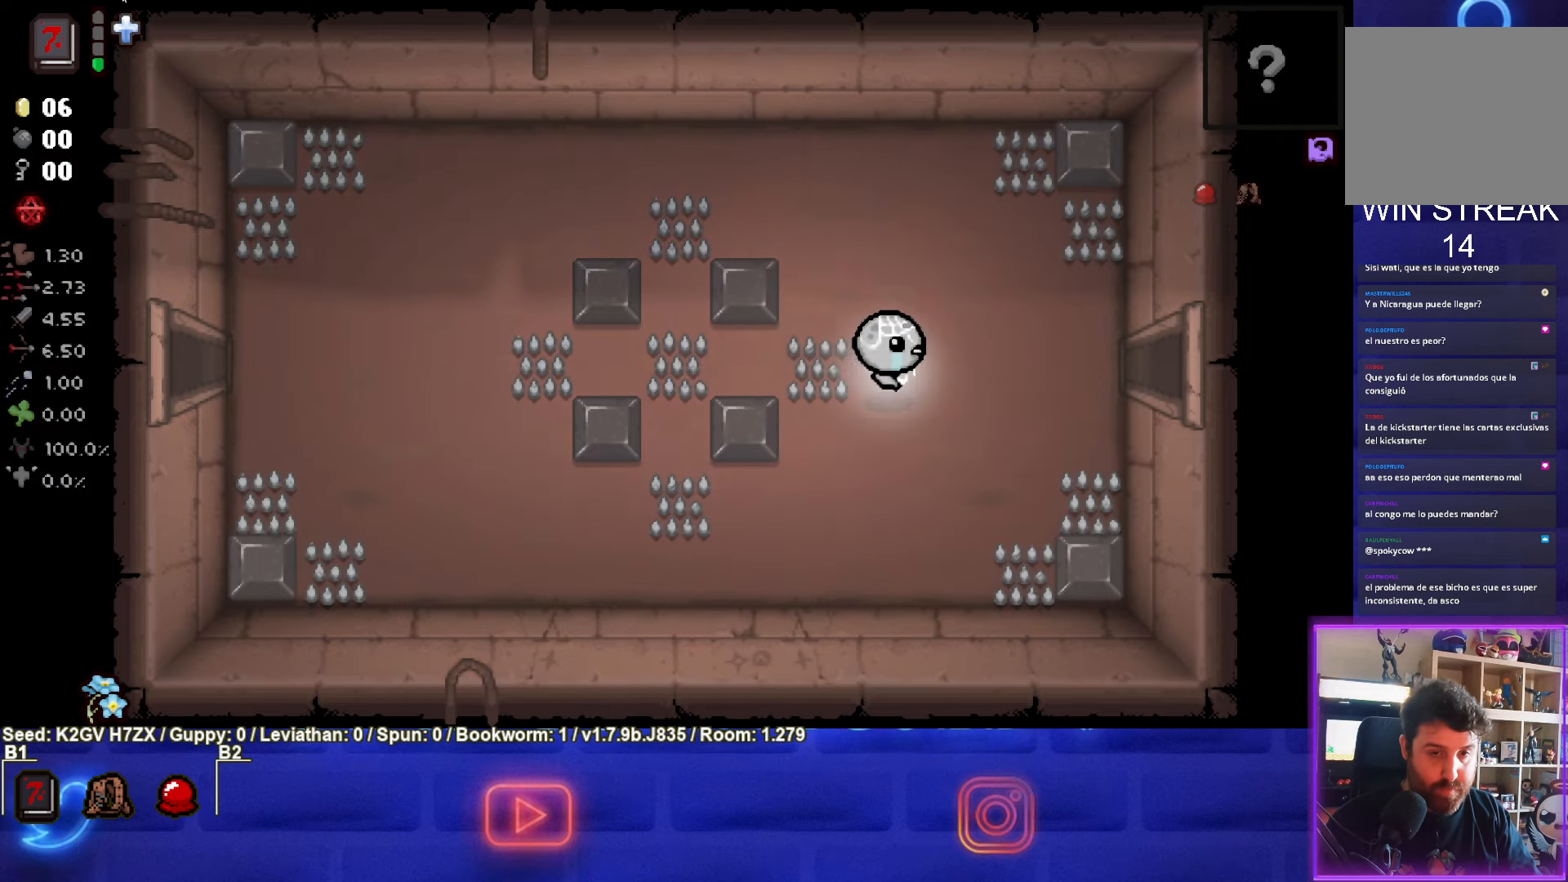
{"buttons": [], "left_stick": "right", "events": []}
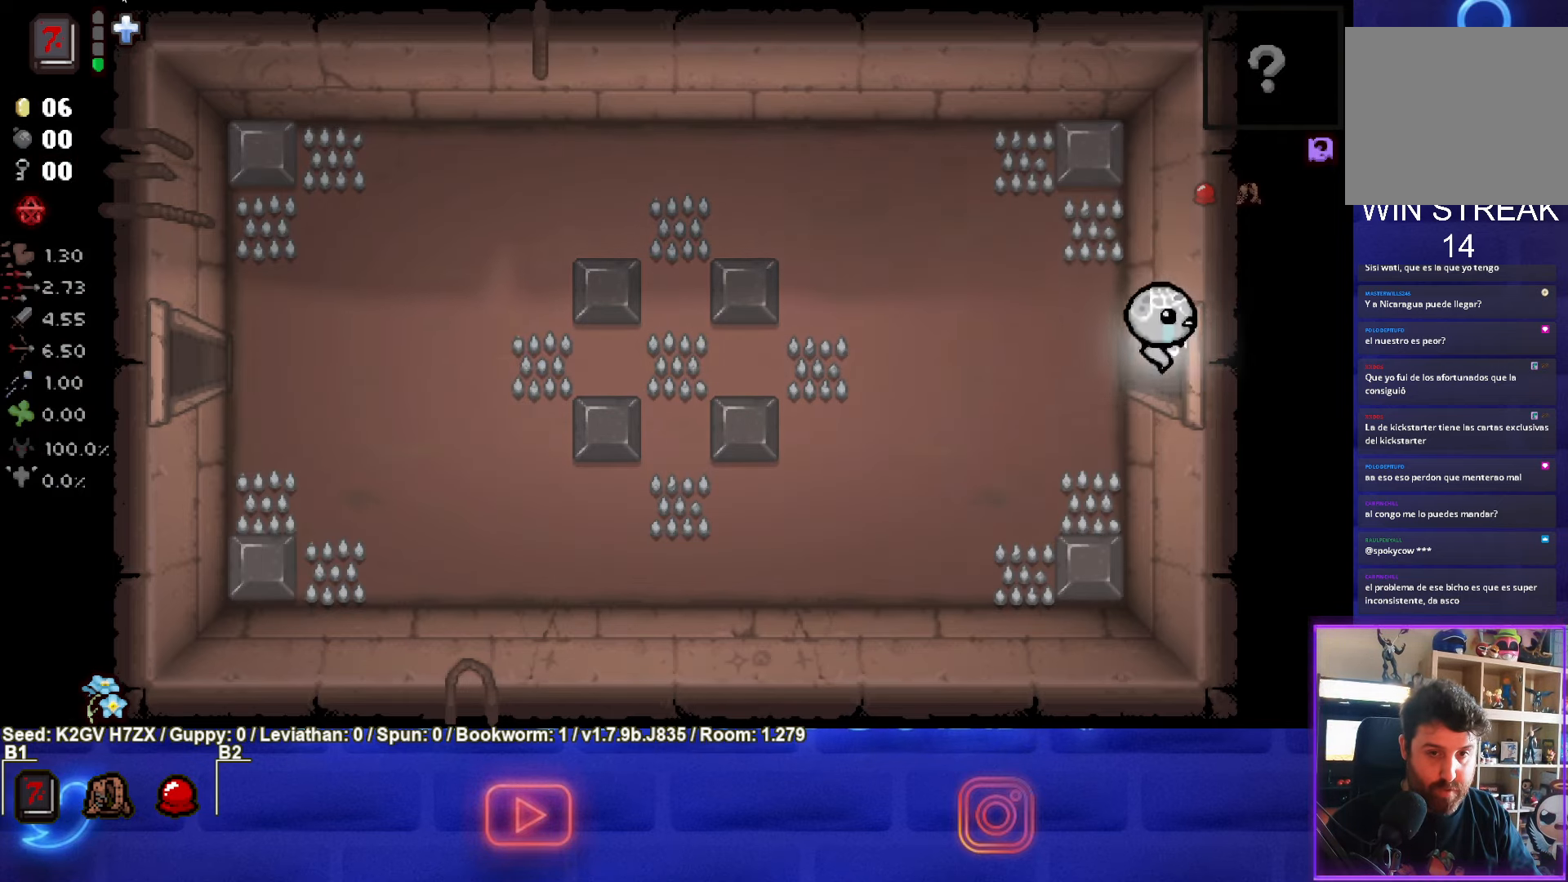
{"buttons": ["CIRCLE"], "left_stick": "center", "events": [[83, "left_stick", "center"], [133, "CIRCLE", "down"]]}
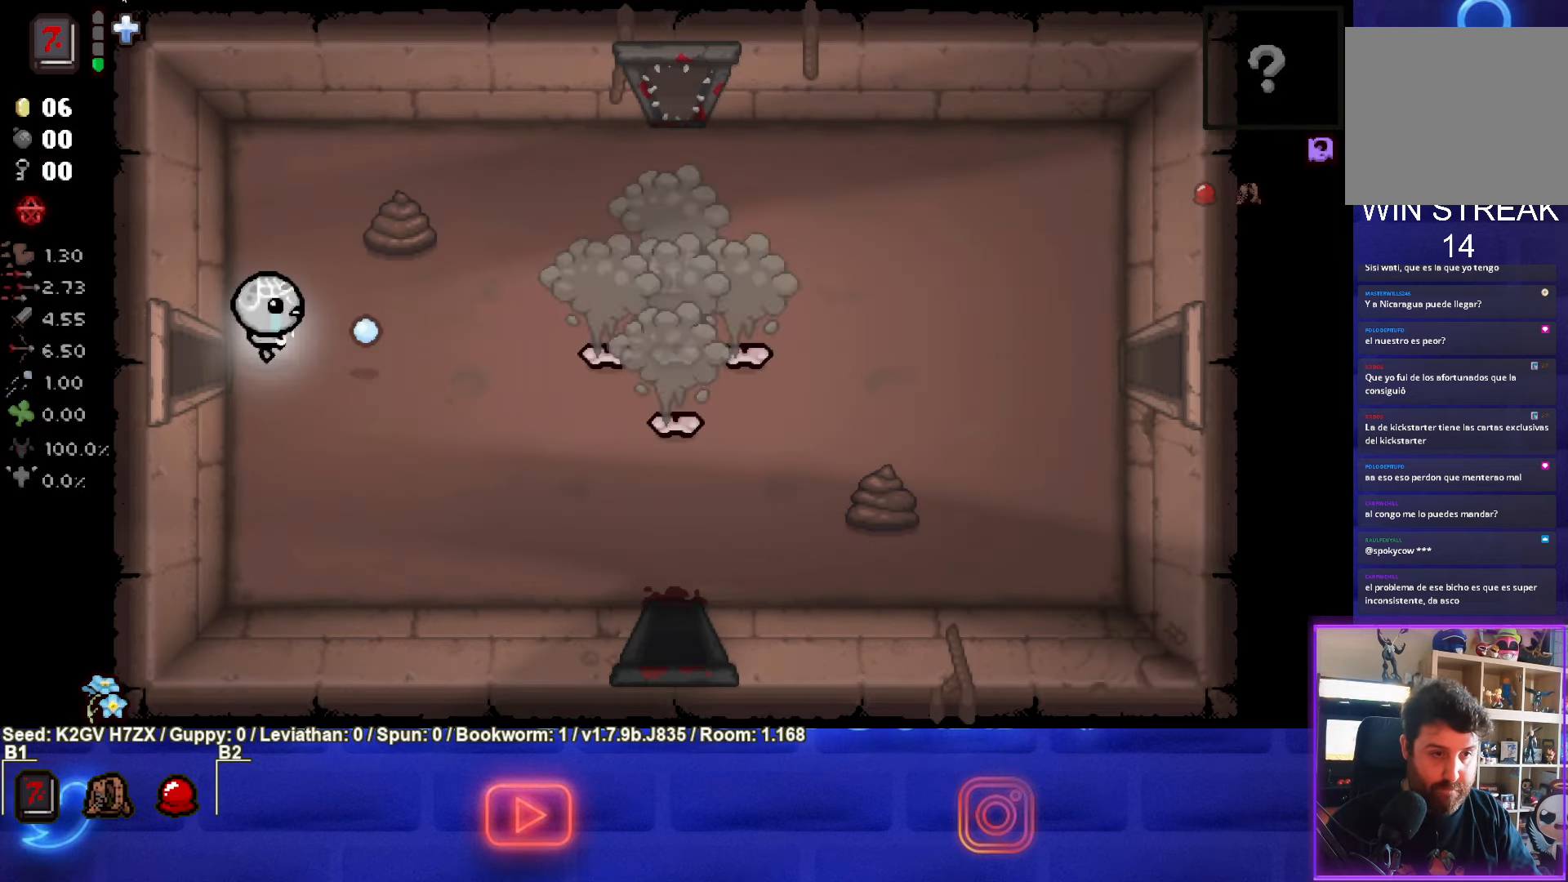
{"buttons": ["CIRCLE"], "left_stick": "right", "events": [[17, "left_stick", "right"]]}
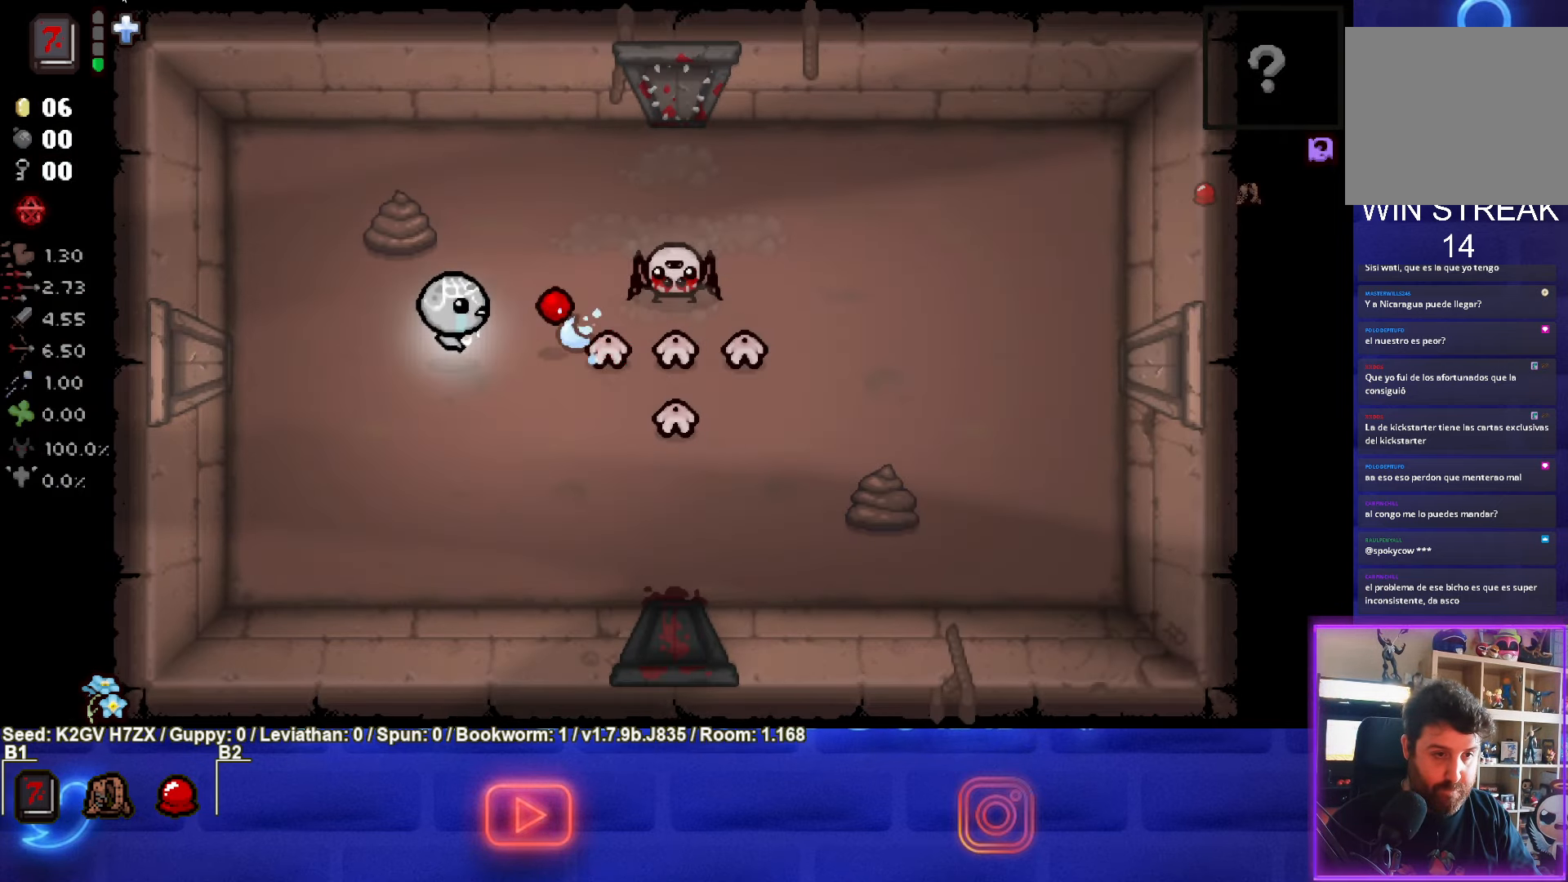
{"buttons": ["CIRCLE"], "left_stick": "left", "events": [[67, "left_stick", "left"]]}
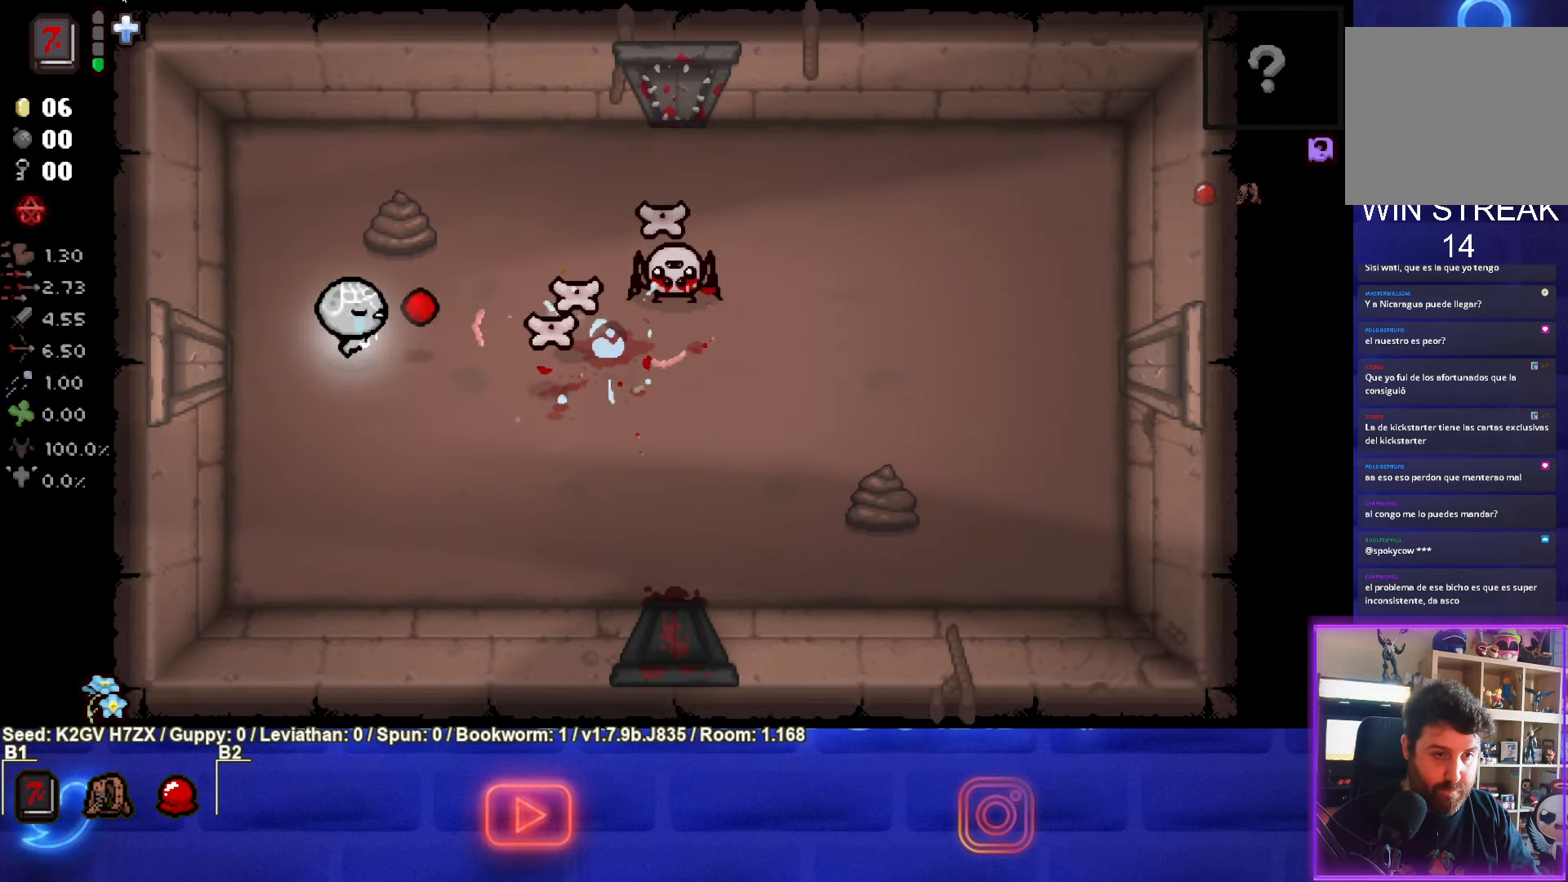
{"buttons": ["CIRCLE"], "left_stick": "down-left", "events": [[433, "left_stick", "down-left"]]}
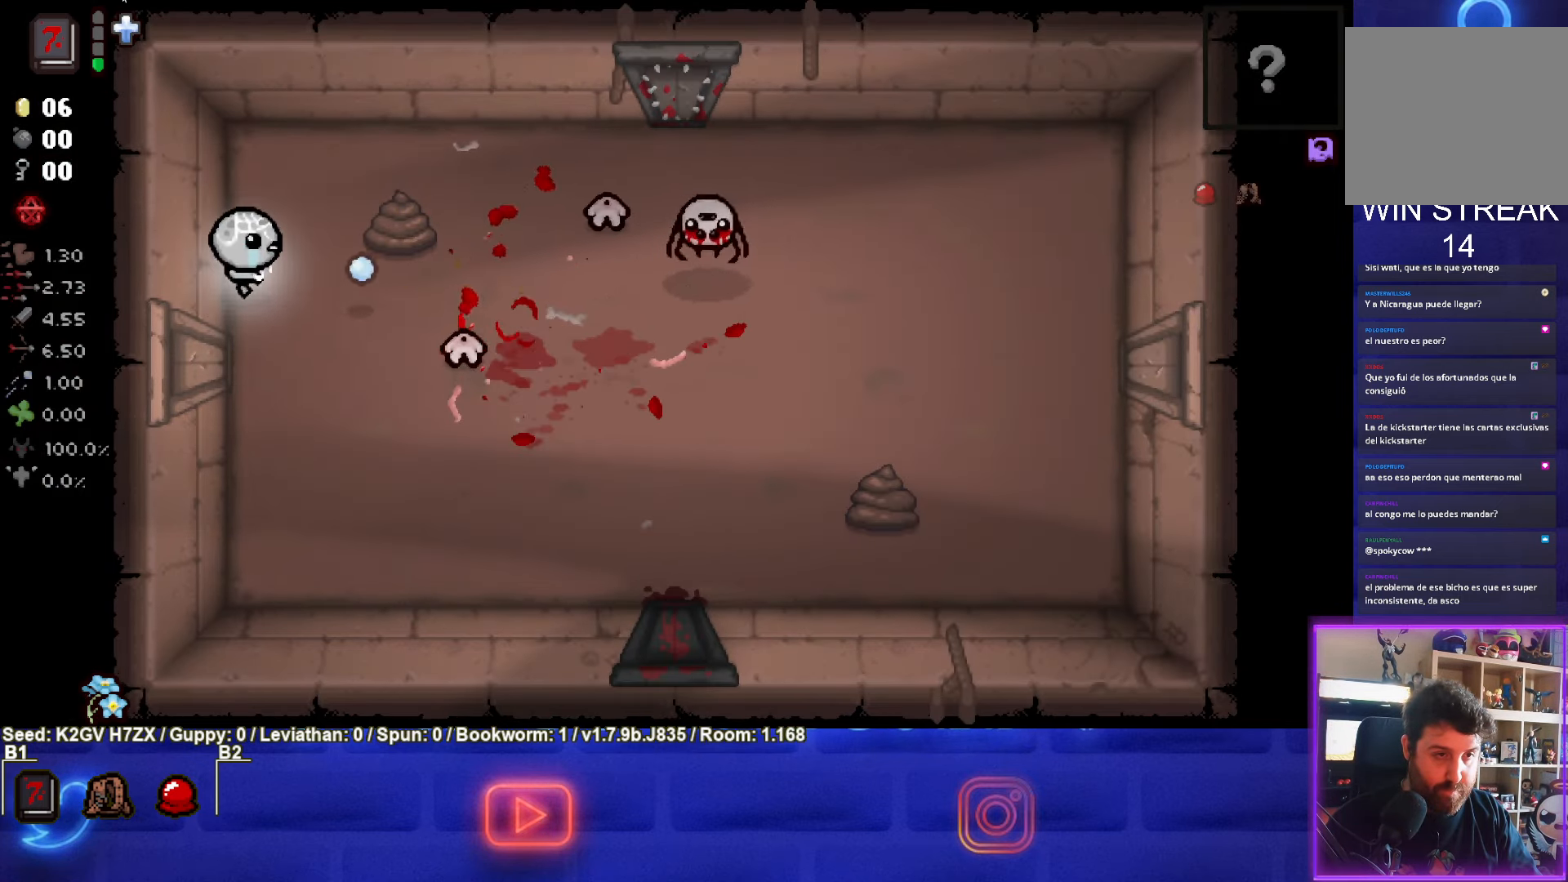
{"buttons": [], "left_stick": "down", "events": [[33, "left_stick", "down"], [483, "CIRCLE", "up"]]}
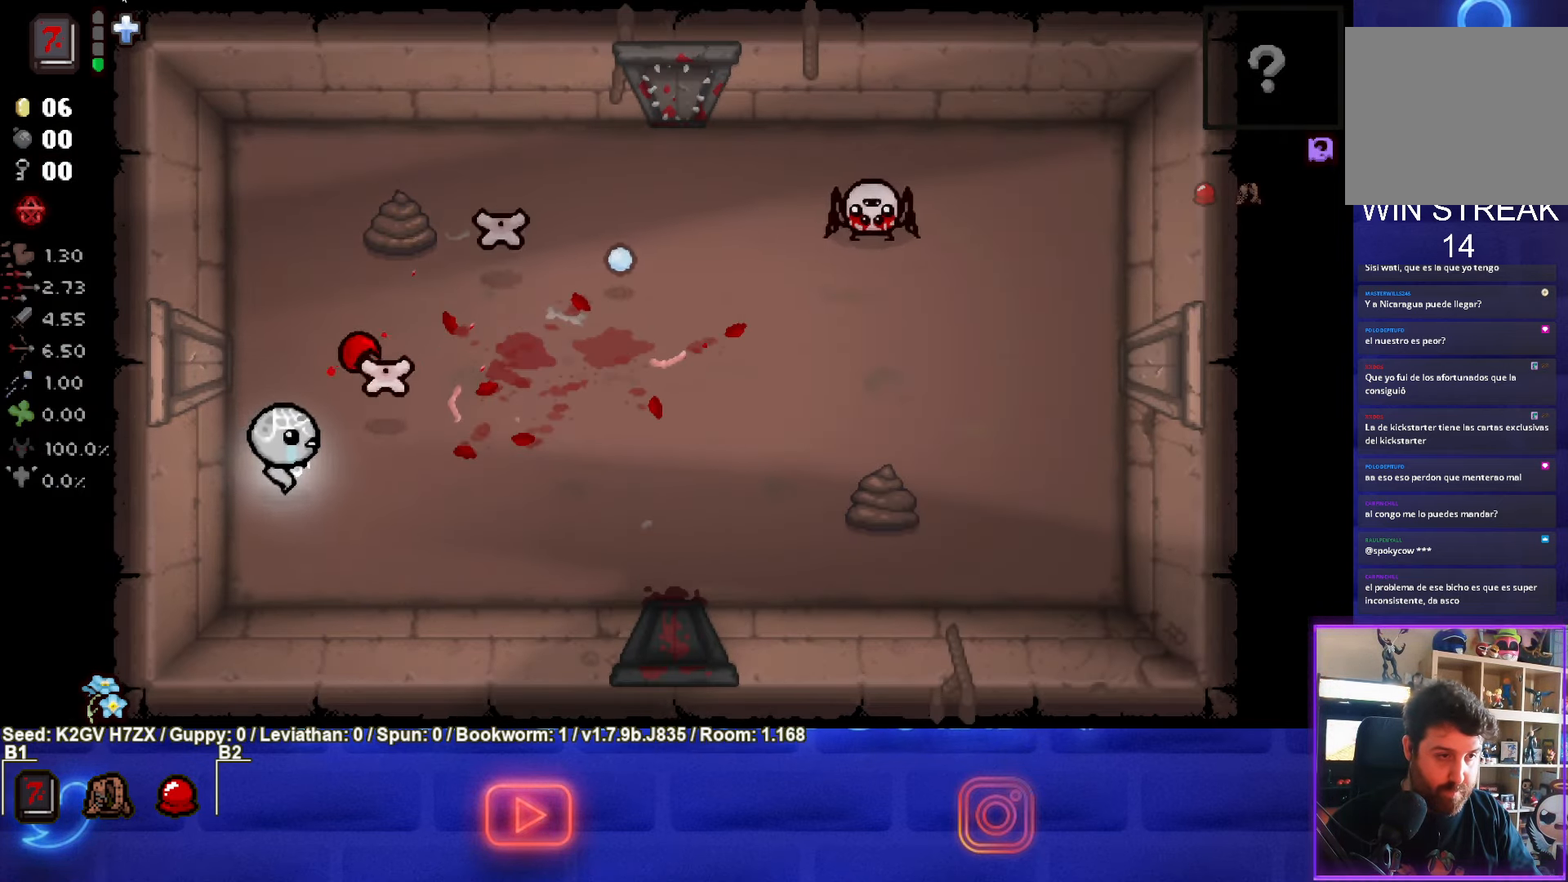
{"buttons": ["TRIANGLE"], "left_stick": "down-right", "events": [[33, "left_stick", "center"], [83, "TRIANGLE", "down"], [433, "left_stick", "down-right"]]}
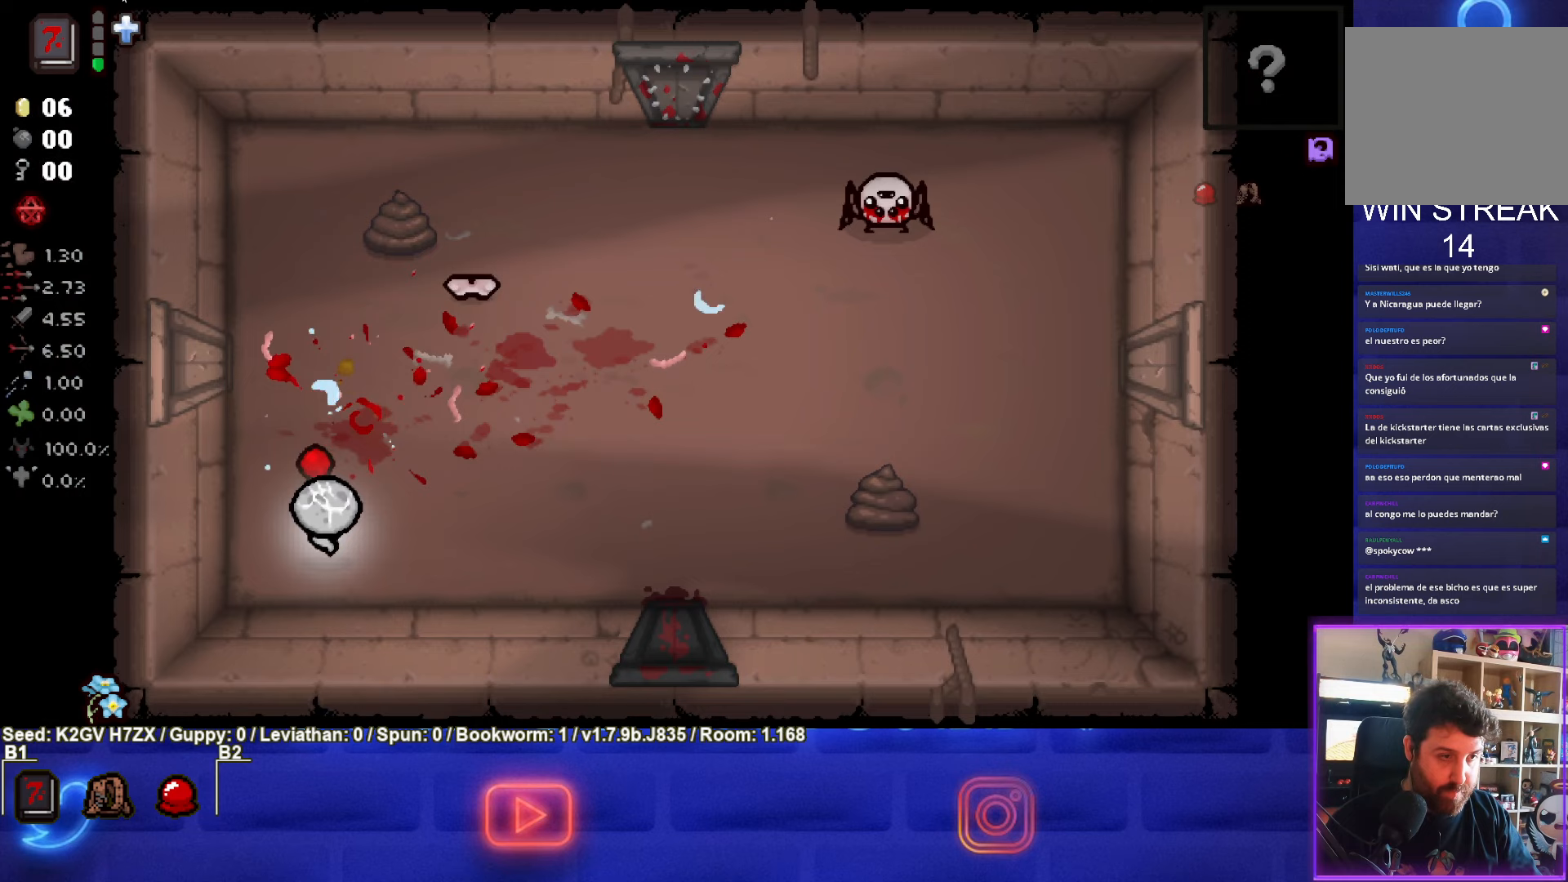
{"buttons": [], "left_stick": "left", "events": [[117, "left_stick", "right"], [367, "left_stick", "left"], [383, "TRIANGLE", "up"]]}
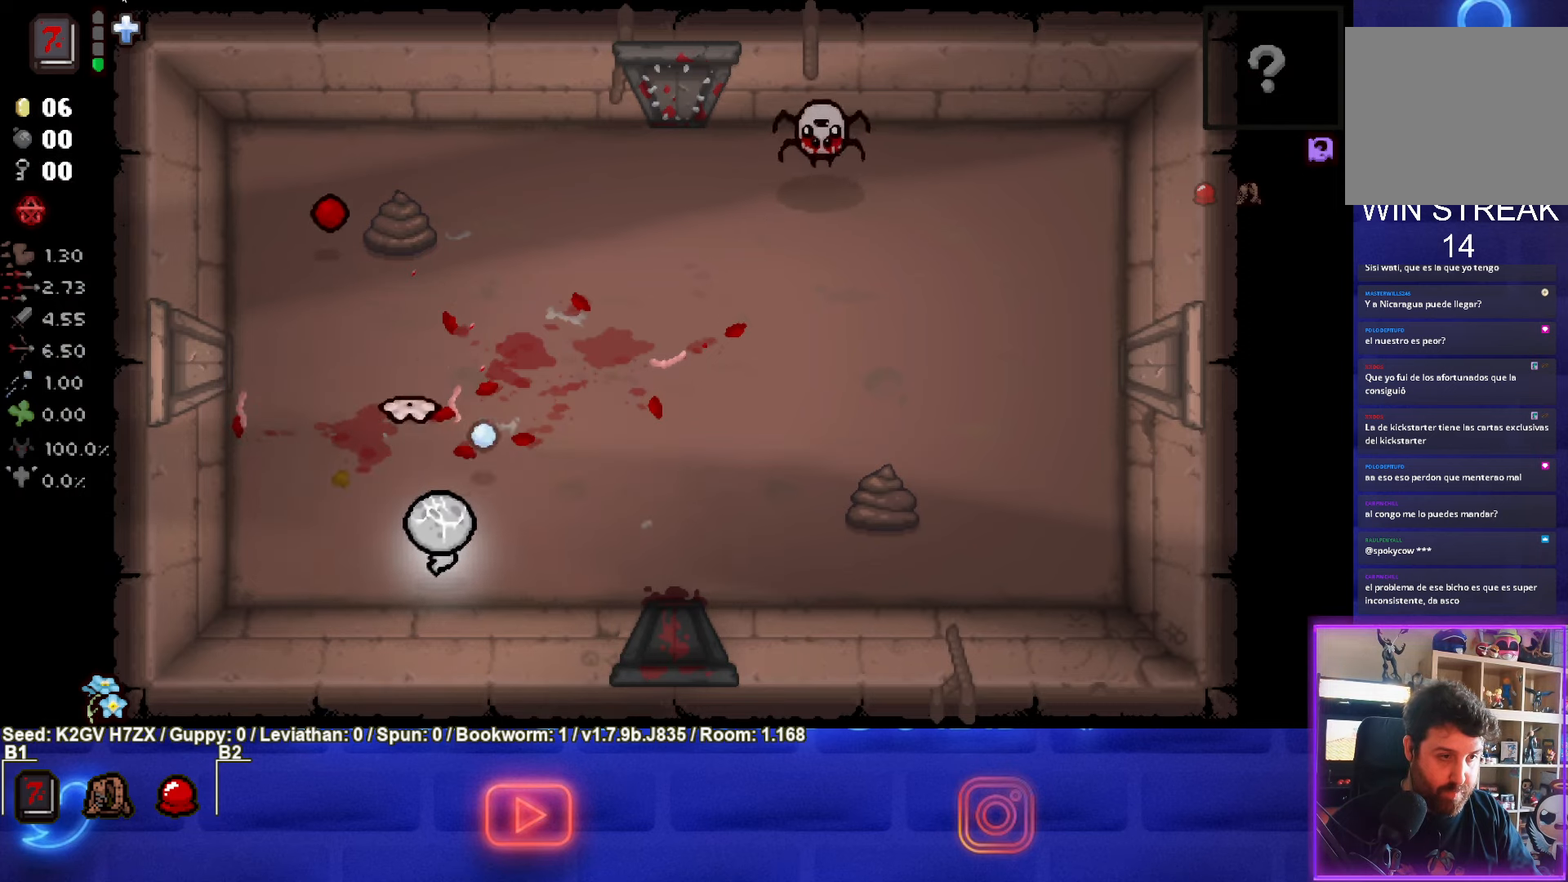
{"buttons": ["TRIANGLE"], "left_stick": "right", "events": [[17, "TRIANGLE", "down"], [33, "left_stick", "center"], [483, "left_stick", "right"]]}
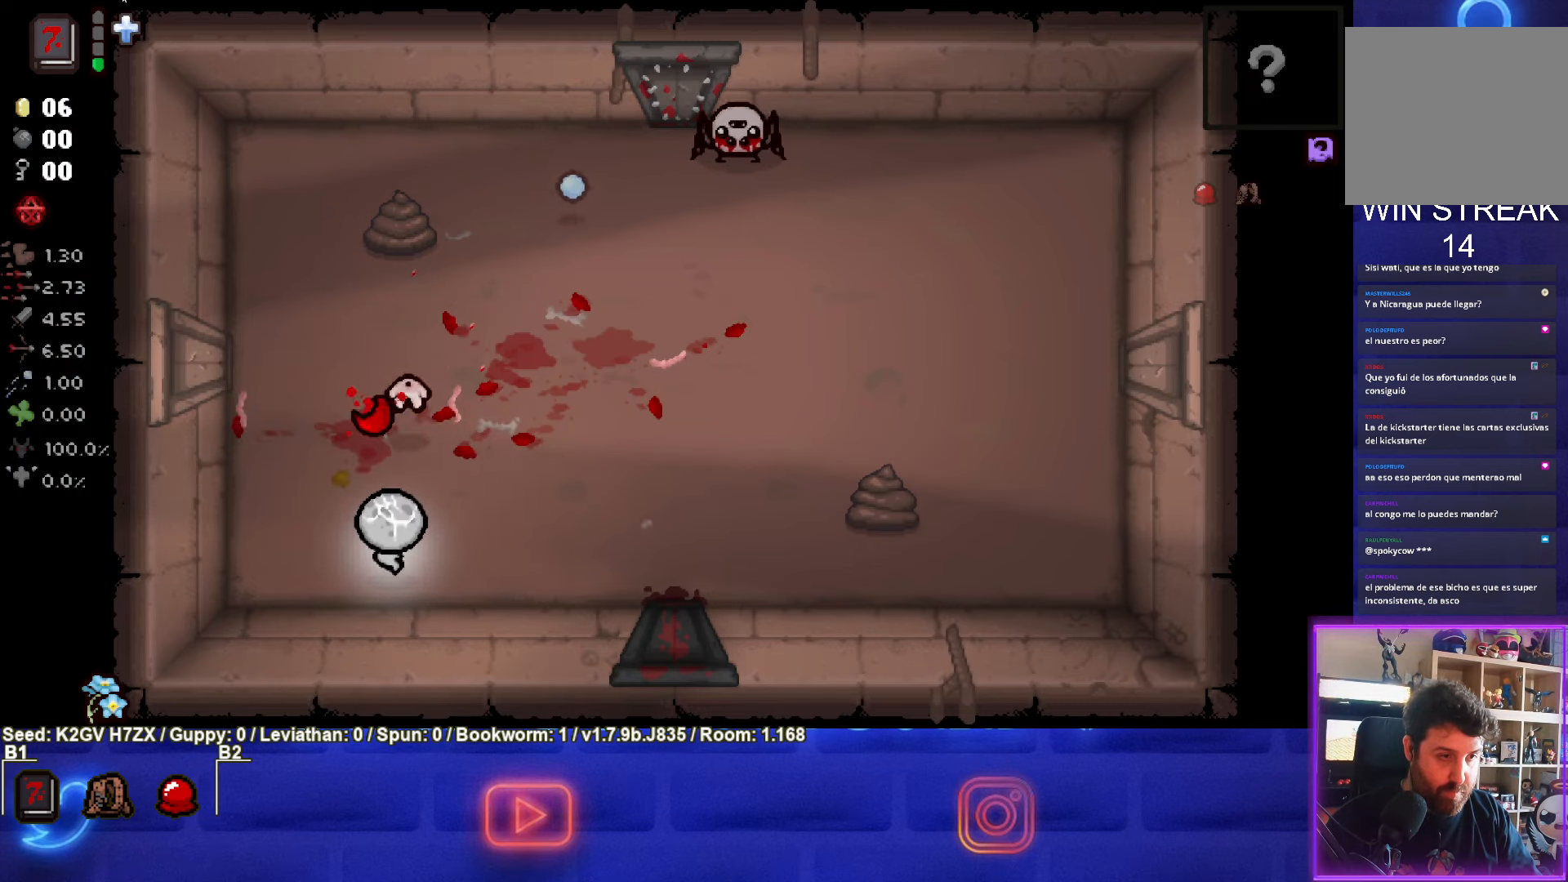
{"buttons": [], "left_stick": "right", "events": [[150, "TRIANGLE", "up"], [350, "left_stick", "center"], [500, "left_stick", "right"]]}
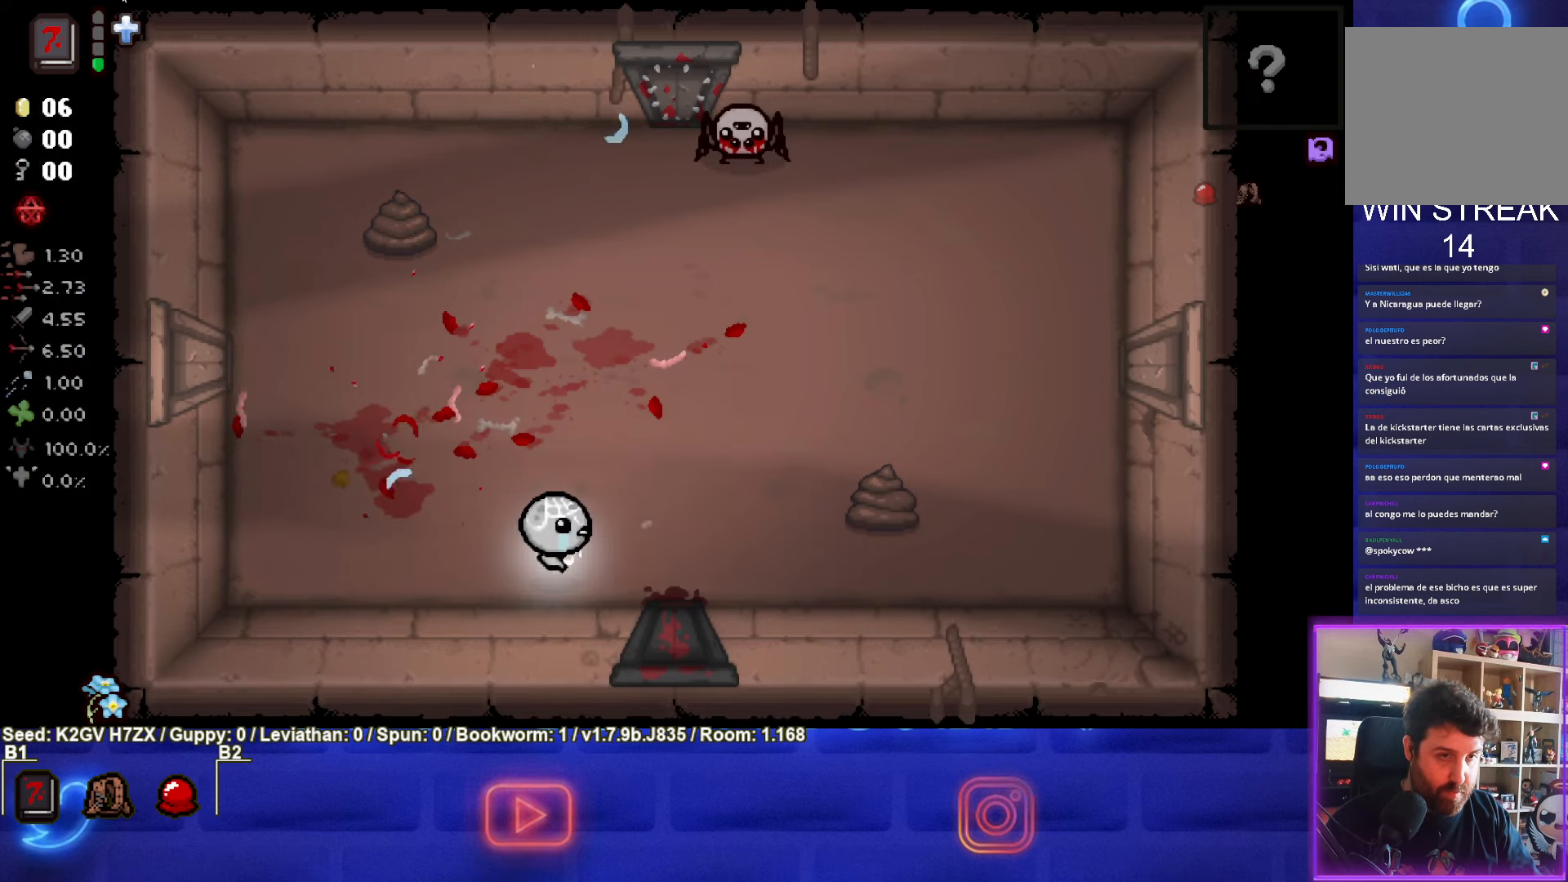
{"buttons": ["TRIANGLE"], "left_stick": "up-right", "events": [[183, "TRIANGLE", "down"], [233, "left_stick", "up-right"]]}
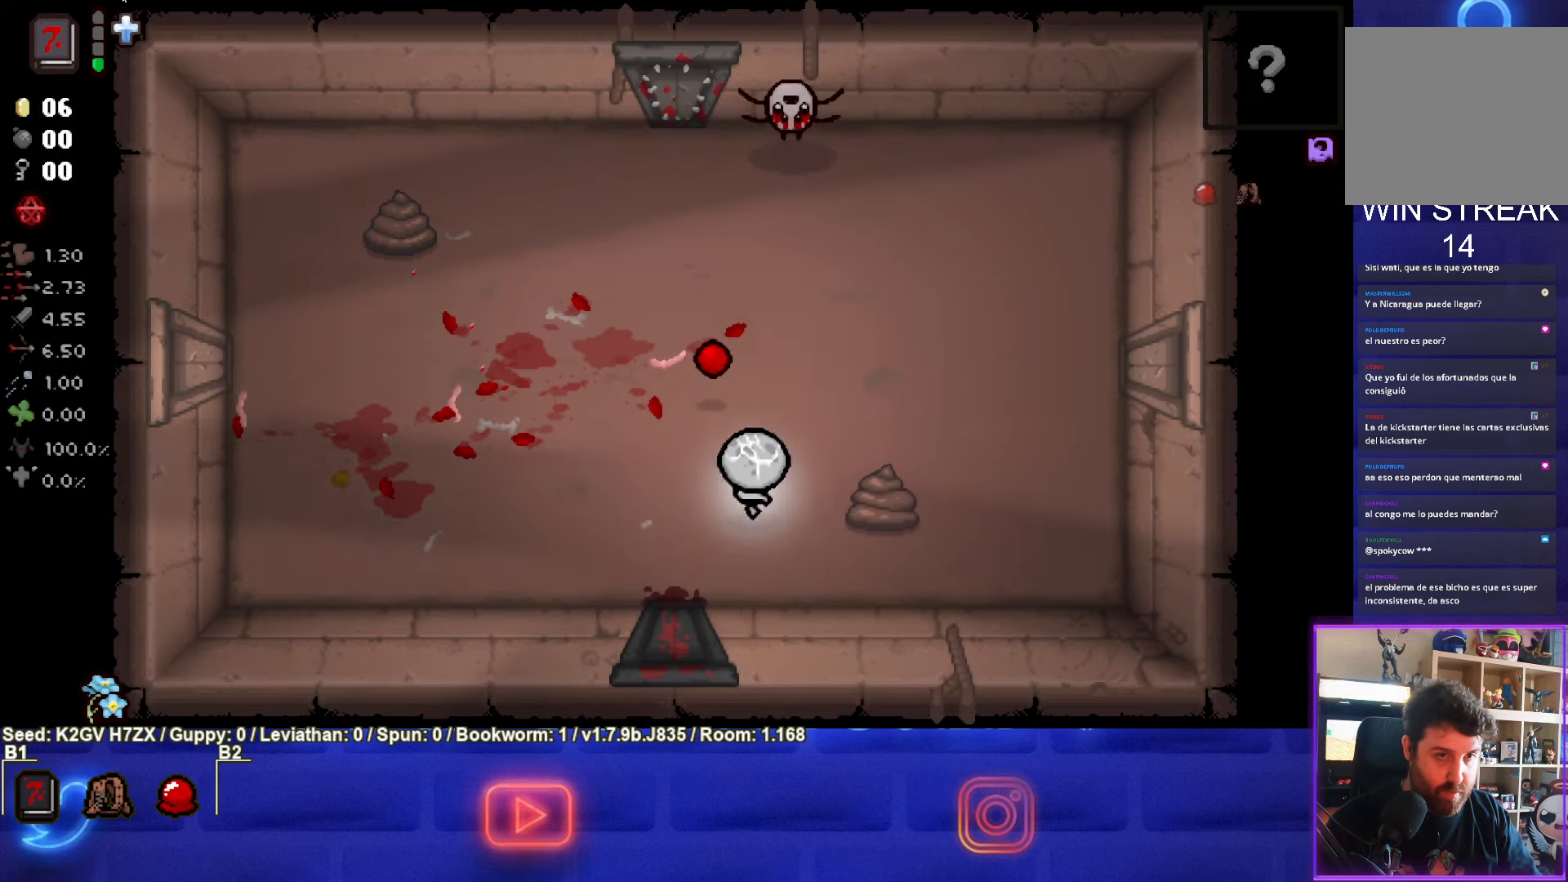
{"buttons": ["TRIANGLE"], "left_stick": "up-right", "events": []}
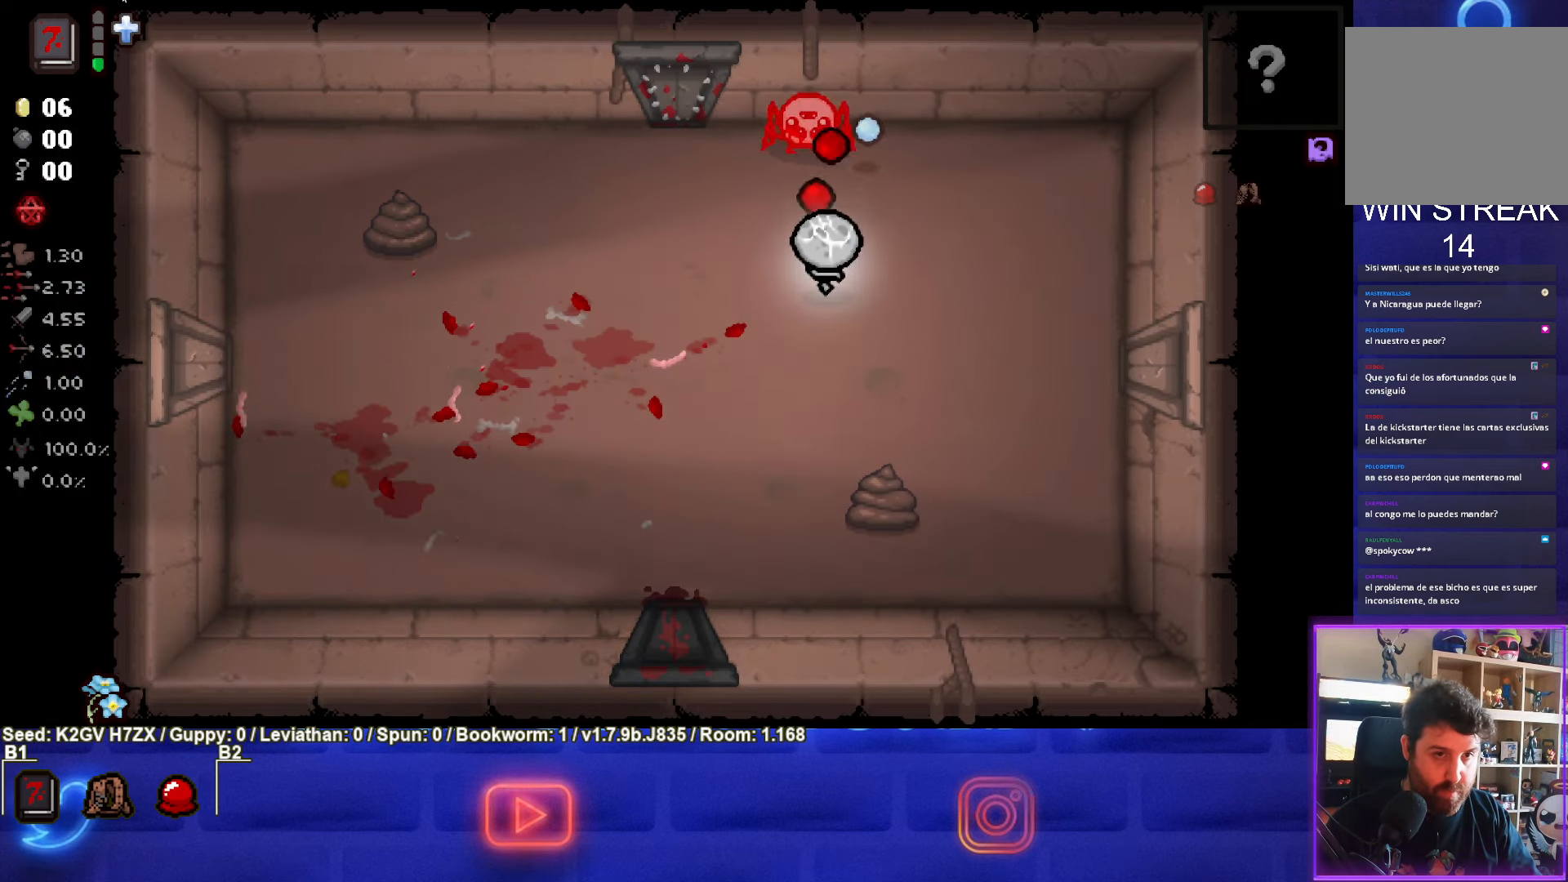
{"buttons": [], "left_stick": "down-left", "events": [[33, "left_stick", "down-left"], [267, "TRIANGLE", "up"]]}
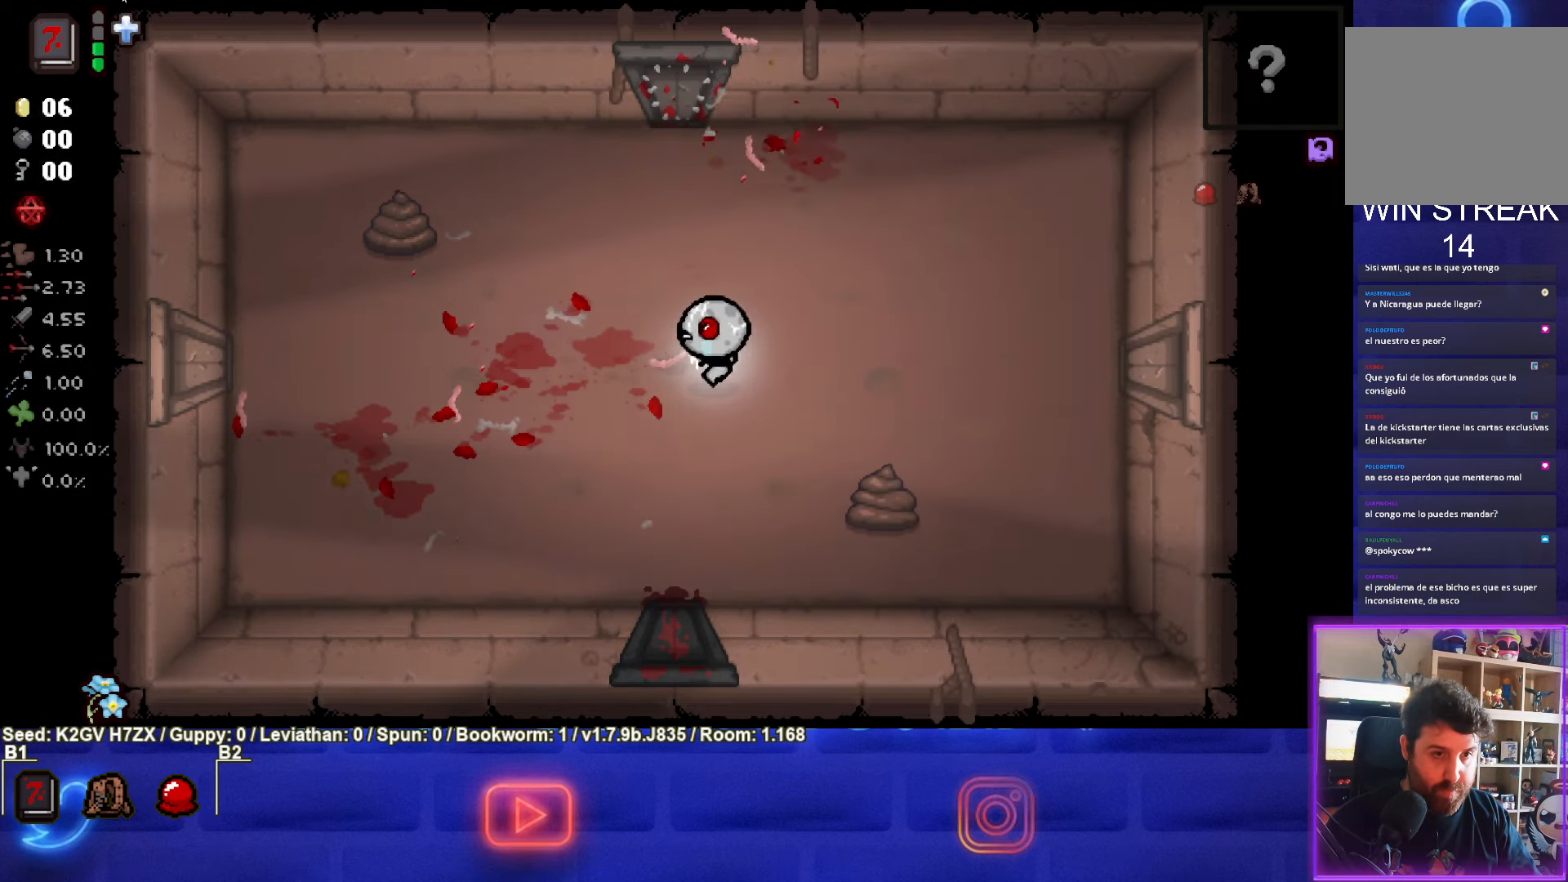
{"buttons": [], "left_stick": "up-right", "events": [[33, "left_stick", "left"], [200, "left_stick", "center"], [417, "left_stick", "up-right"]]}
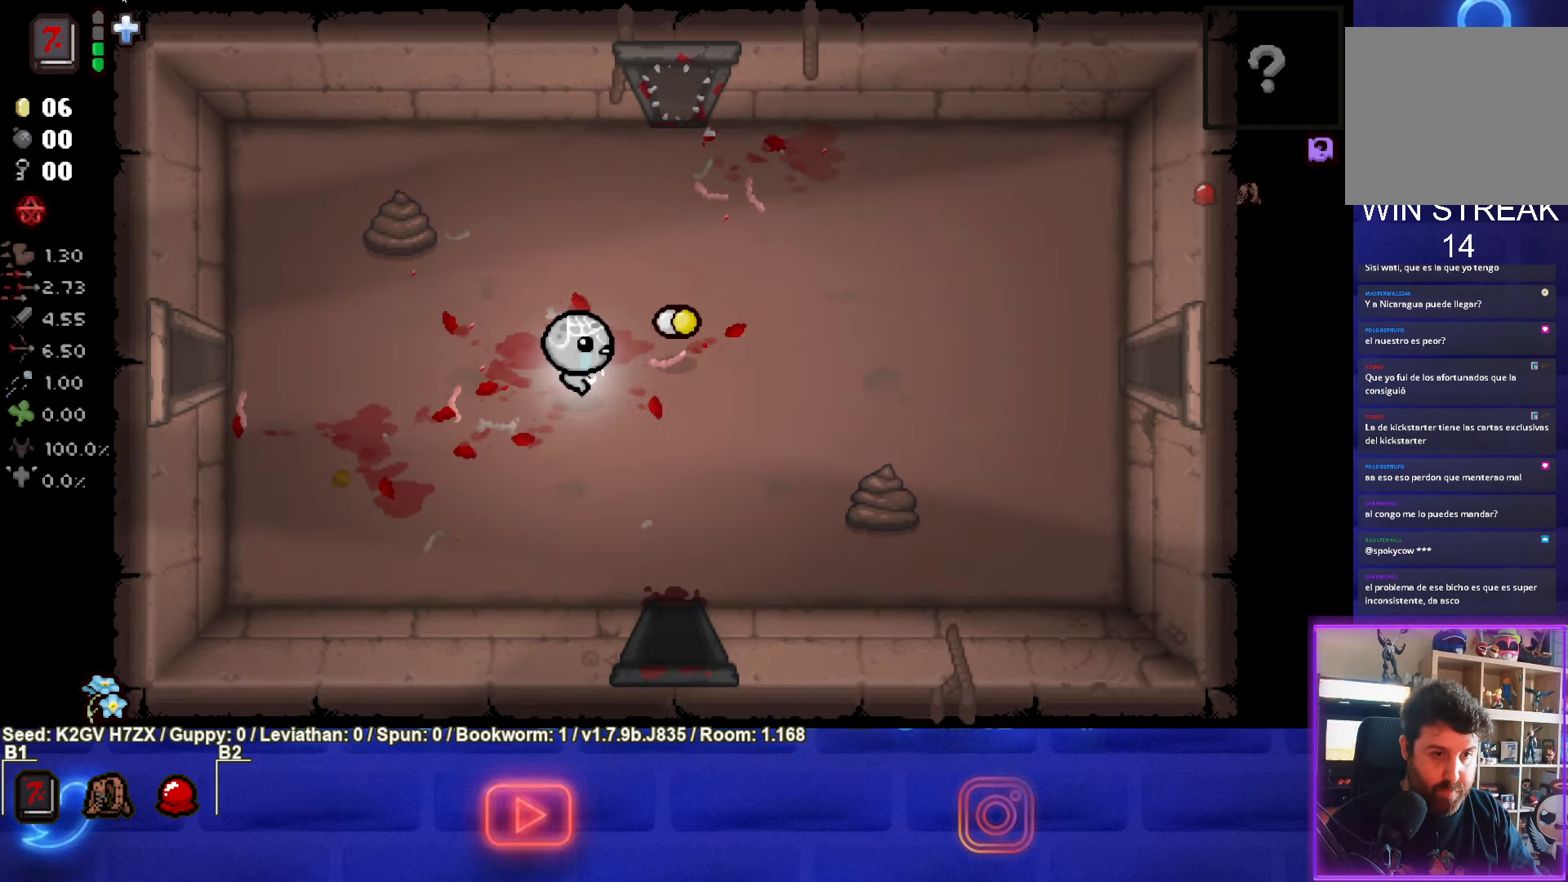
{"buttons": [], "left_stick": "right", "events": [[133, "left_stick", "center"], [200, "left_stick", "down"], [400, "left_stick", "right"]]}
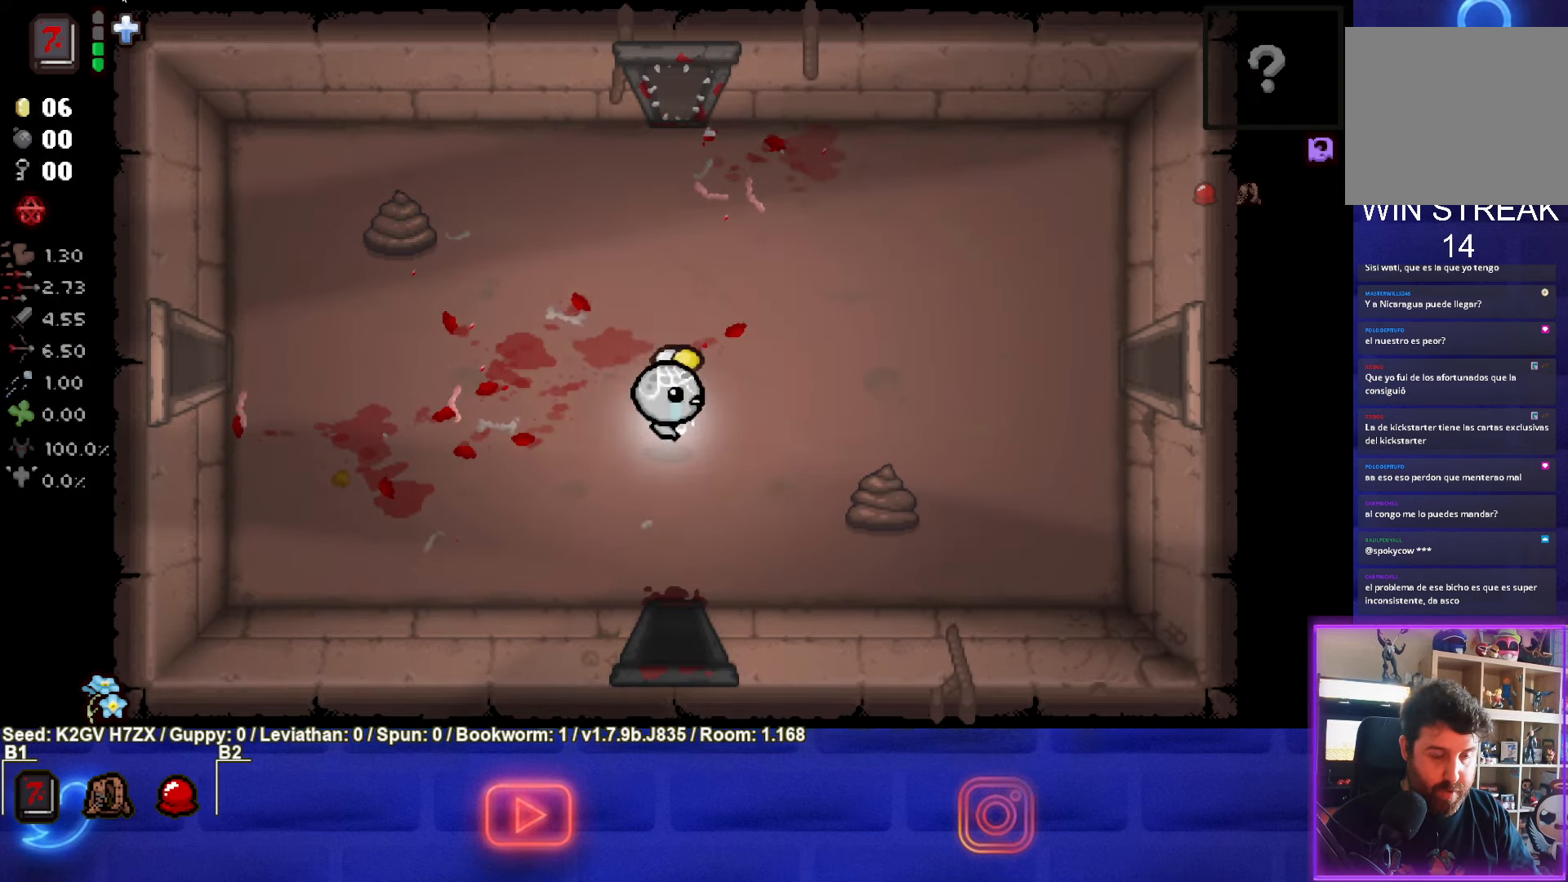
{"buttons": ["CROSS"], "left_stick": "up-right", "events": [[183, "CROSS", "down"], [300, "CROSS", "up"], [433, "CROSS", "down"], [433, "left_stick", "up-right"]]}